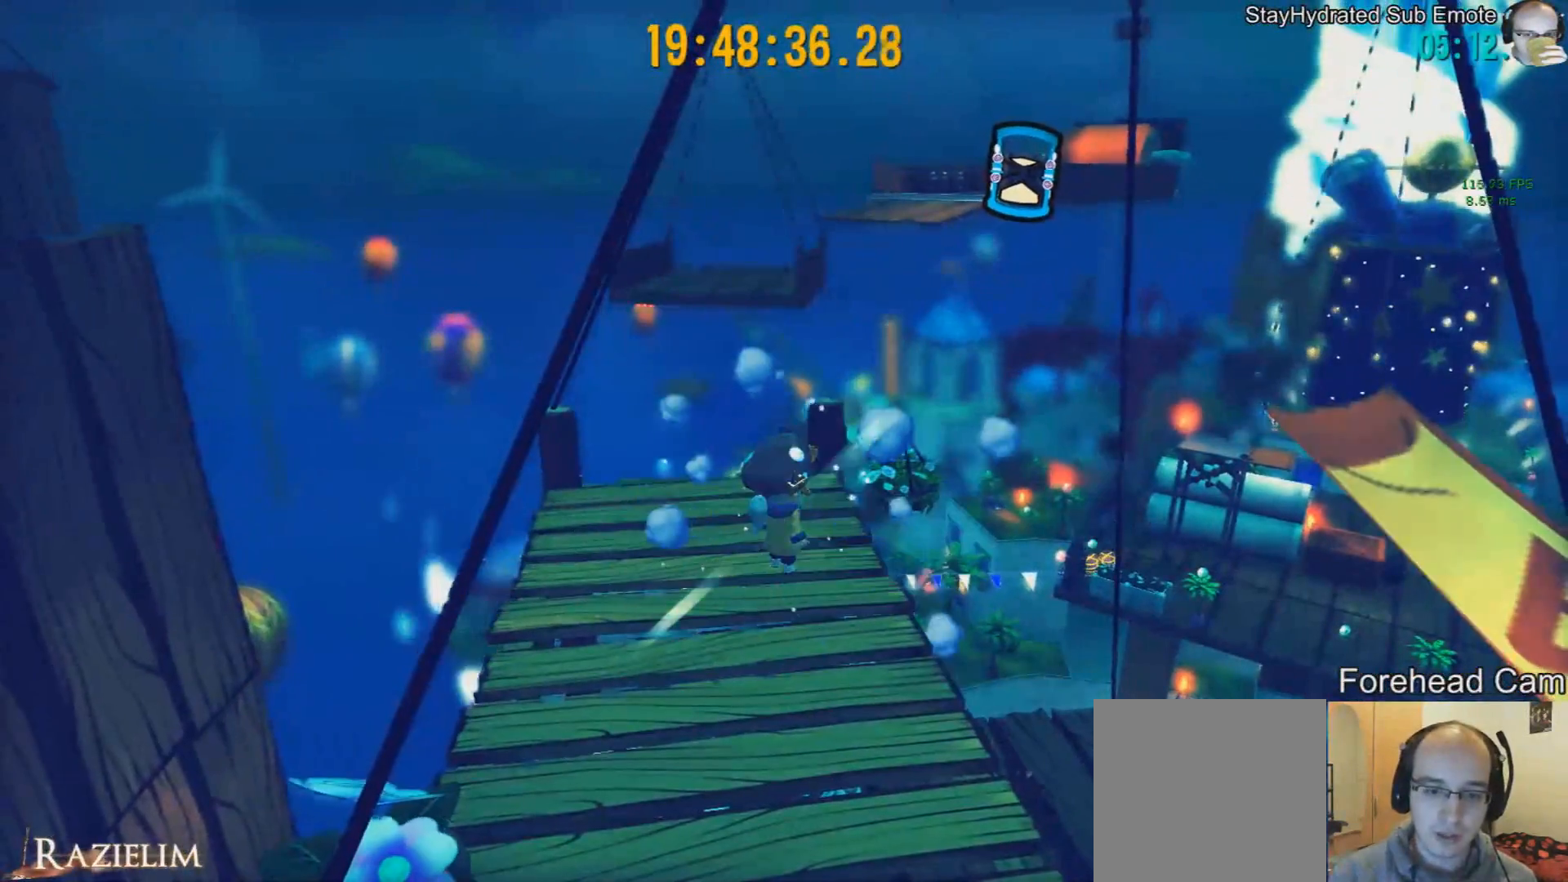
Gameplay with a controller (Xbox layout); each line is a JSON object with the inputs held at the frame after it. "events" lists button and stick changes between this image and that frame as [ms after this image, input, new state], when the widget could be followed in between.
{"buttons": [], "left_stick": "center", "right_stick": "center", "events": []}
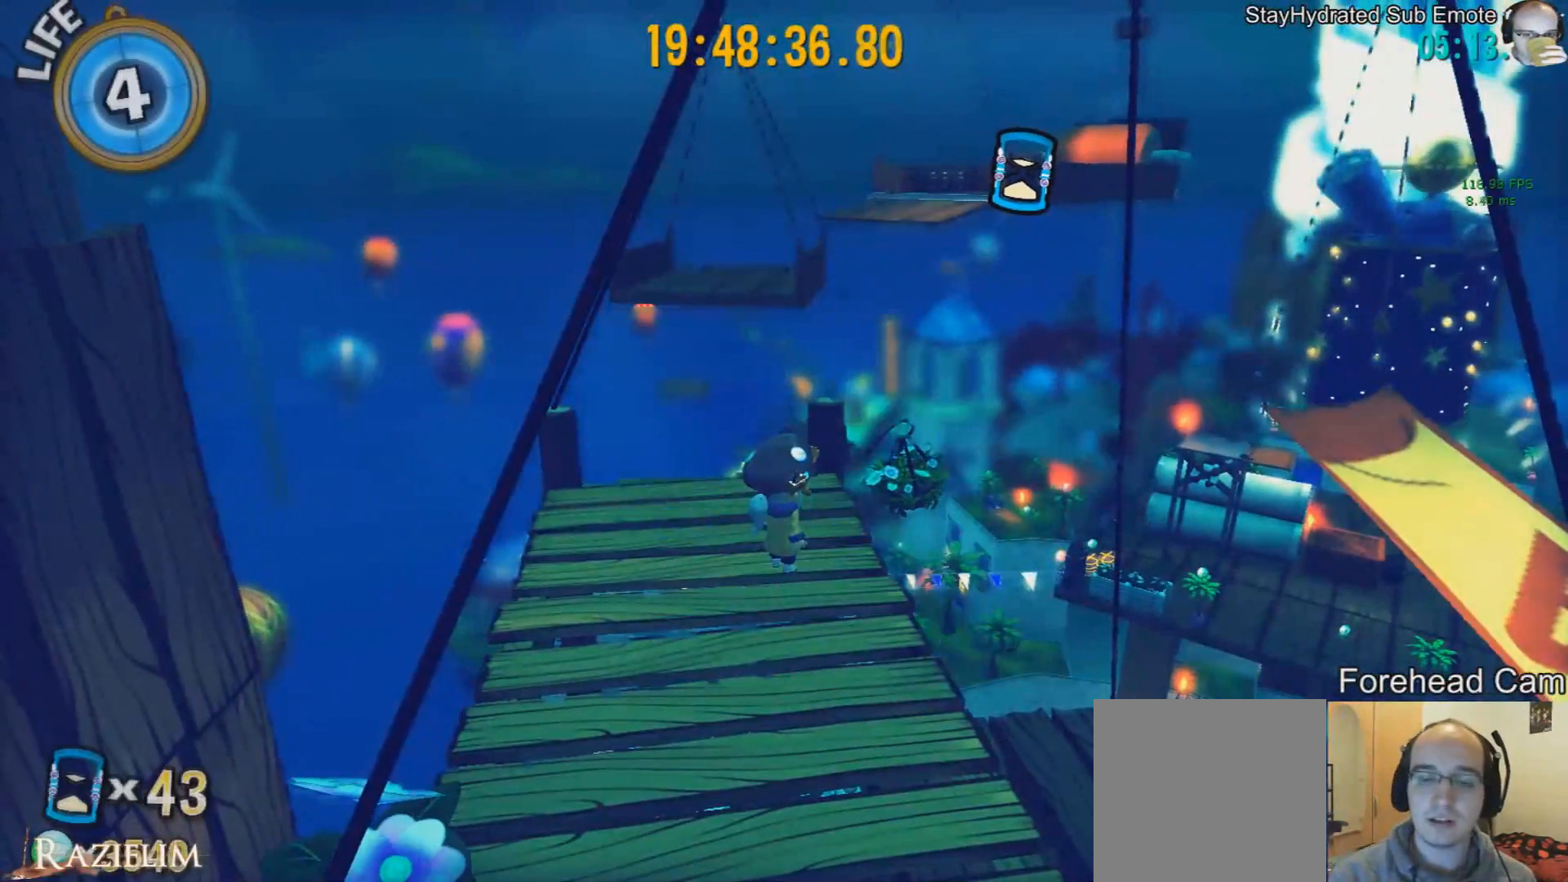
{"buttons": [], "left_stick": "center", "right_stick": "center", "events": []}
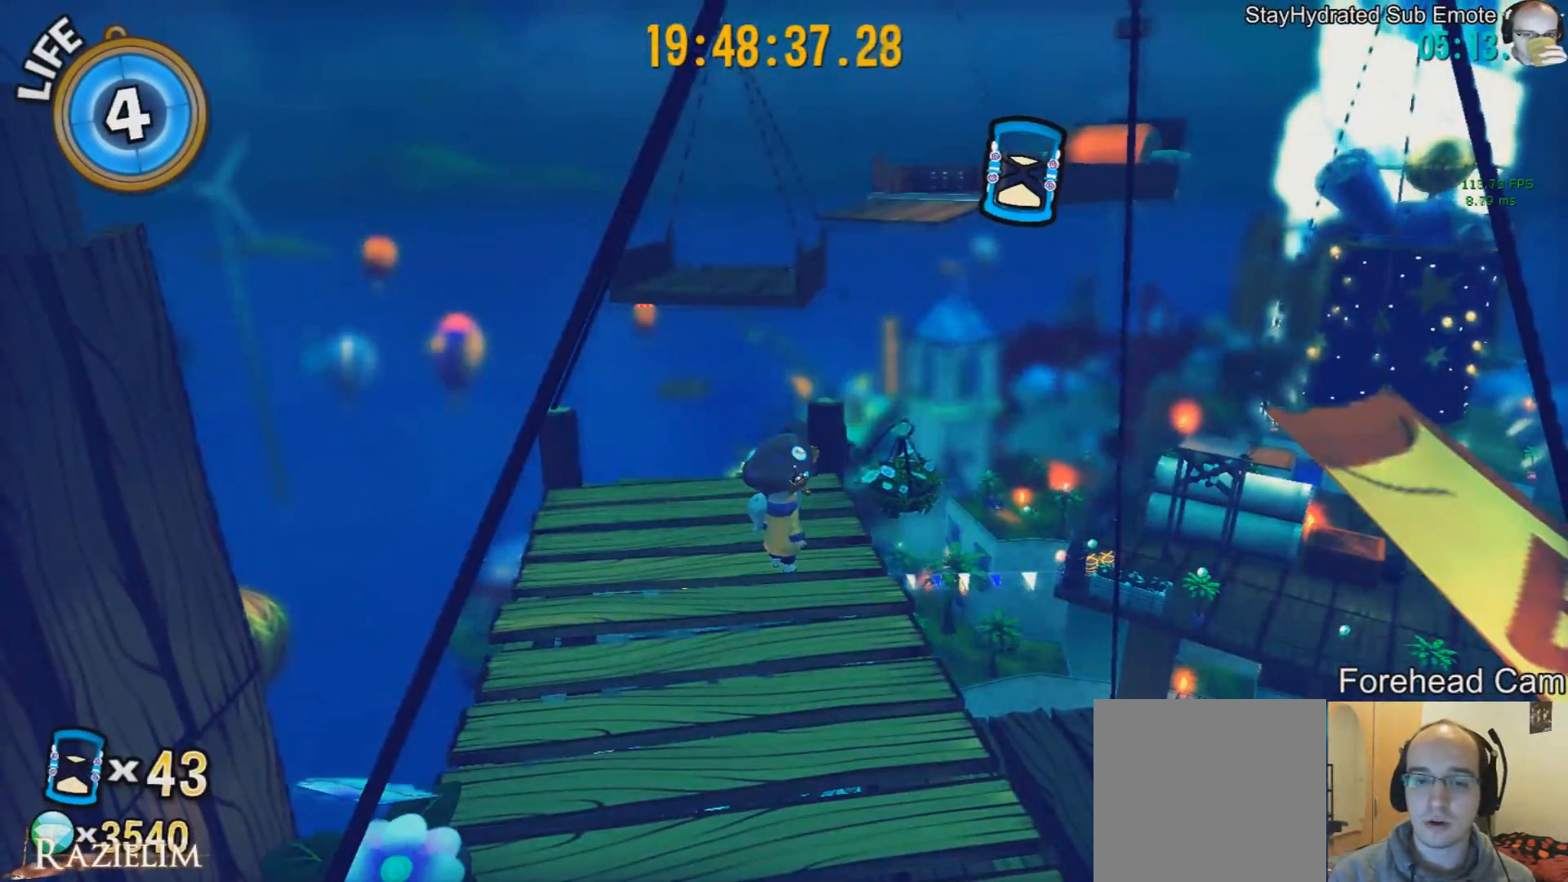
{"buttons": [], "left_stick": "center", "right_stick": "left", "events": [[375, "right_stick", "left"]]}
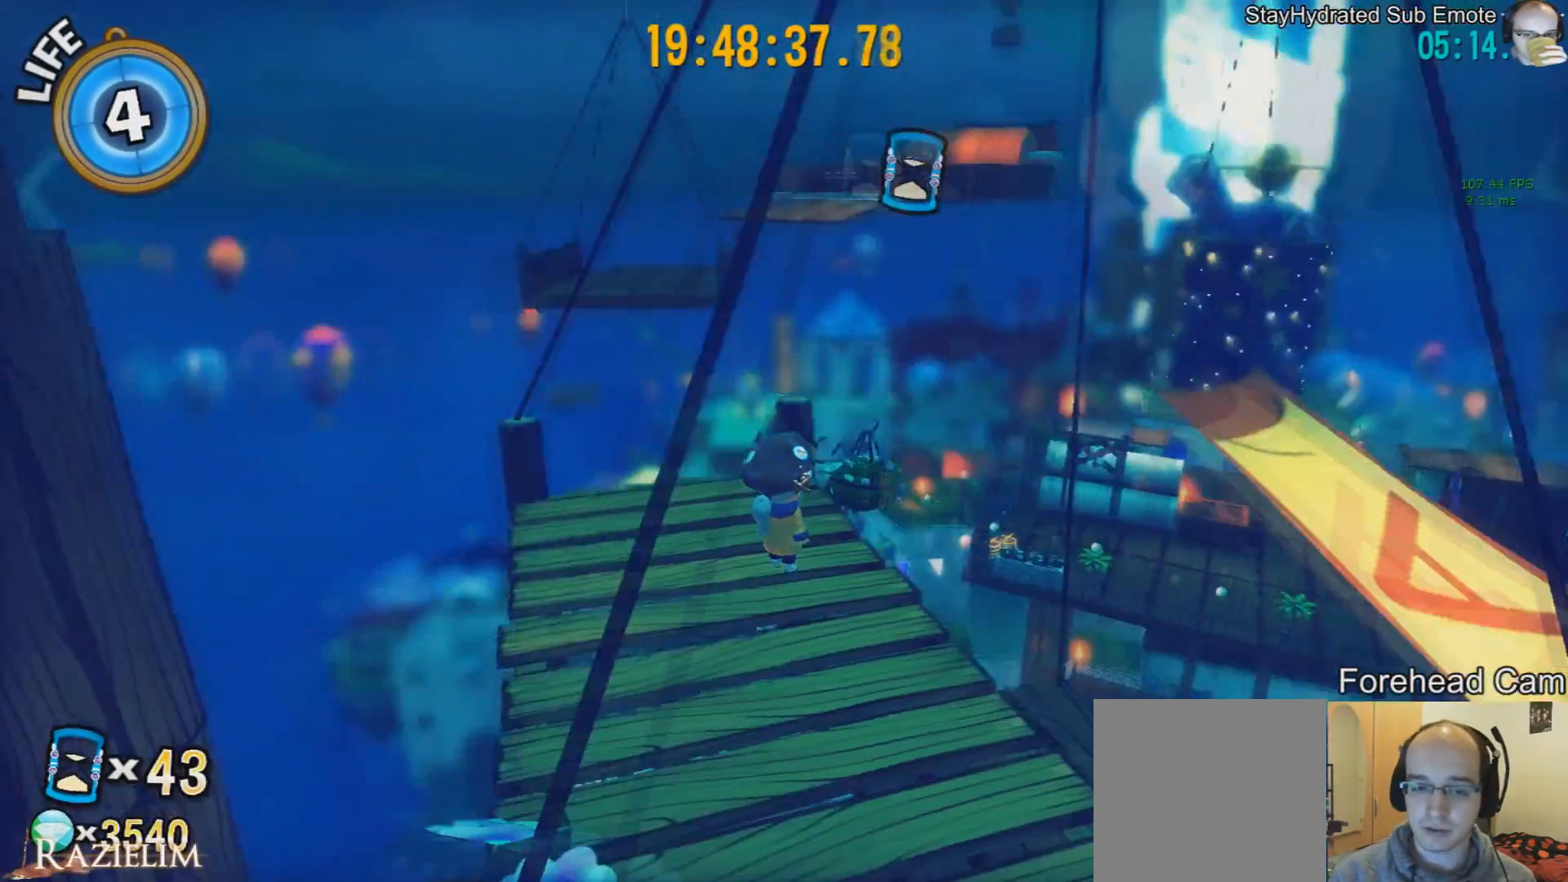
{"buttons": [], "left_stick": "center", "right_stick": "center", "events": [[83, "left_stick", "up-left"], [166, "right_stick", "center"], [208, "left_stick", "center"], [250, "right_stick", "left"], [417, "right_stick", "center"]]}
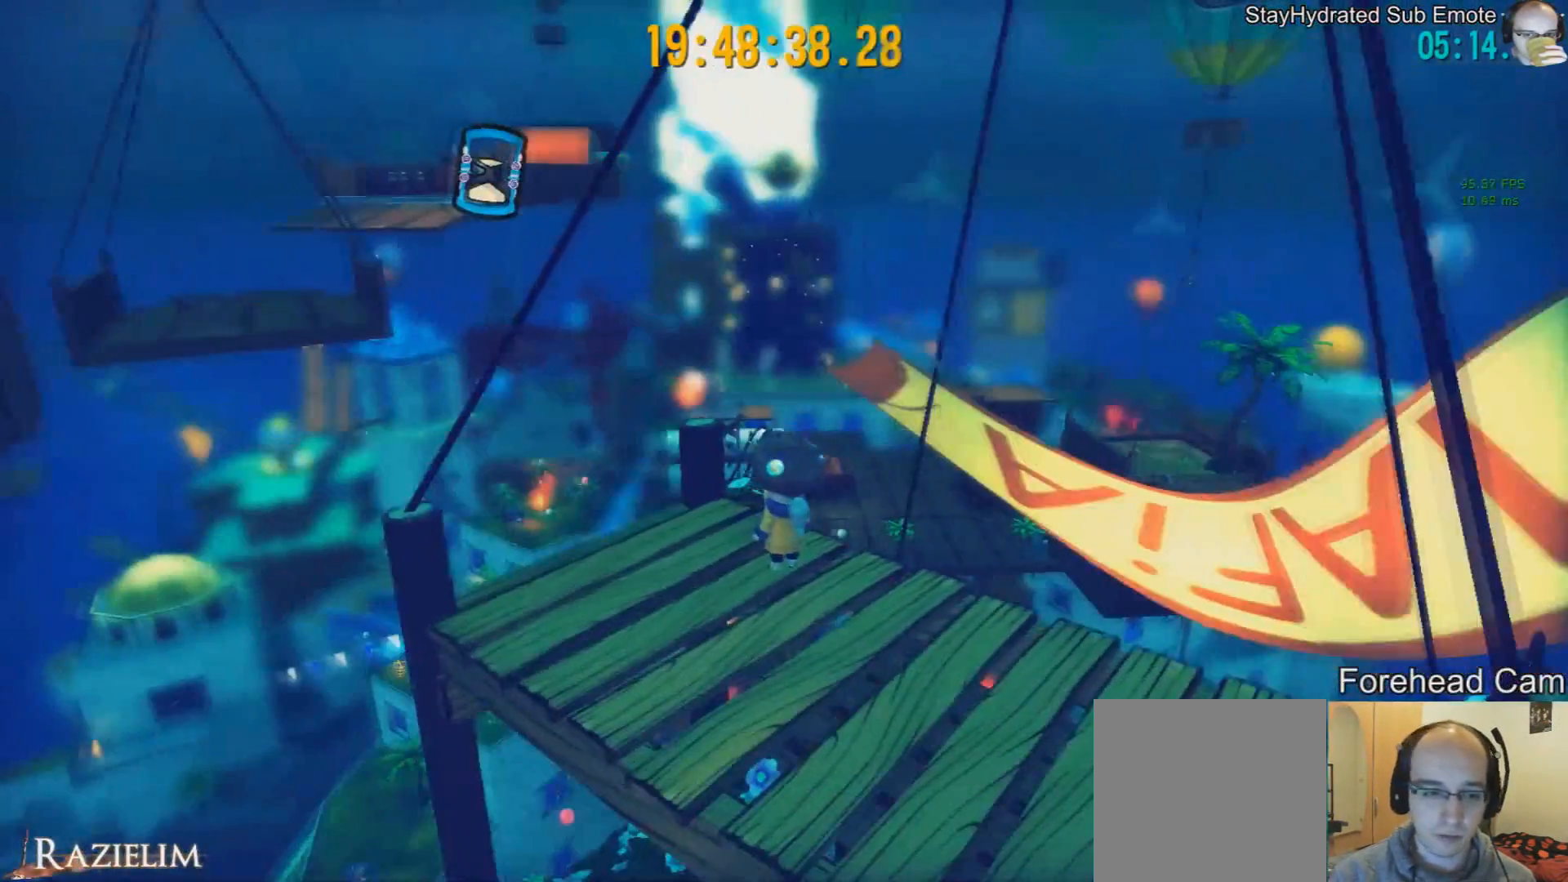
{"buttons": [], "left_stick": "center", "right_stick": "center", "events": [[125, "left_stick", "up-left"], [250, "left_stick", "center"]]}
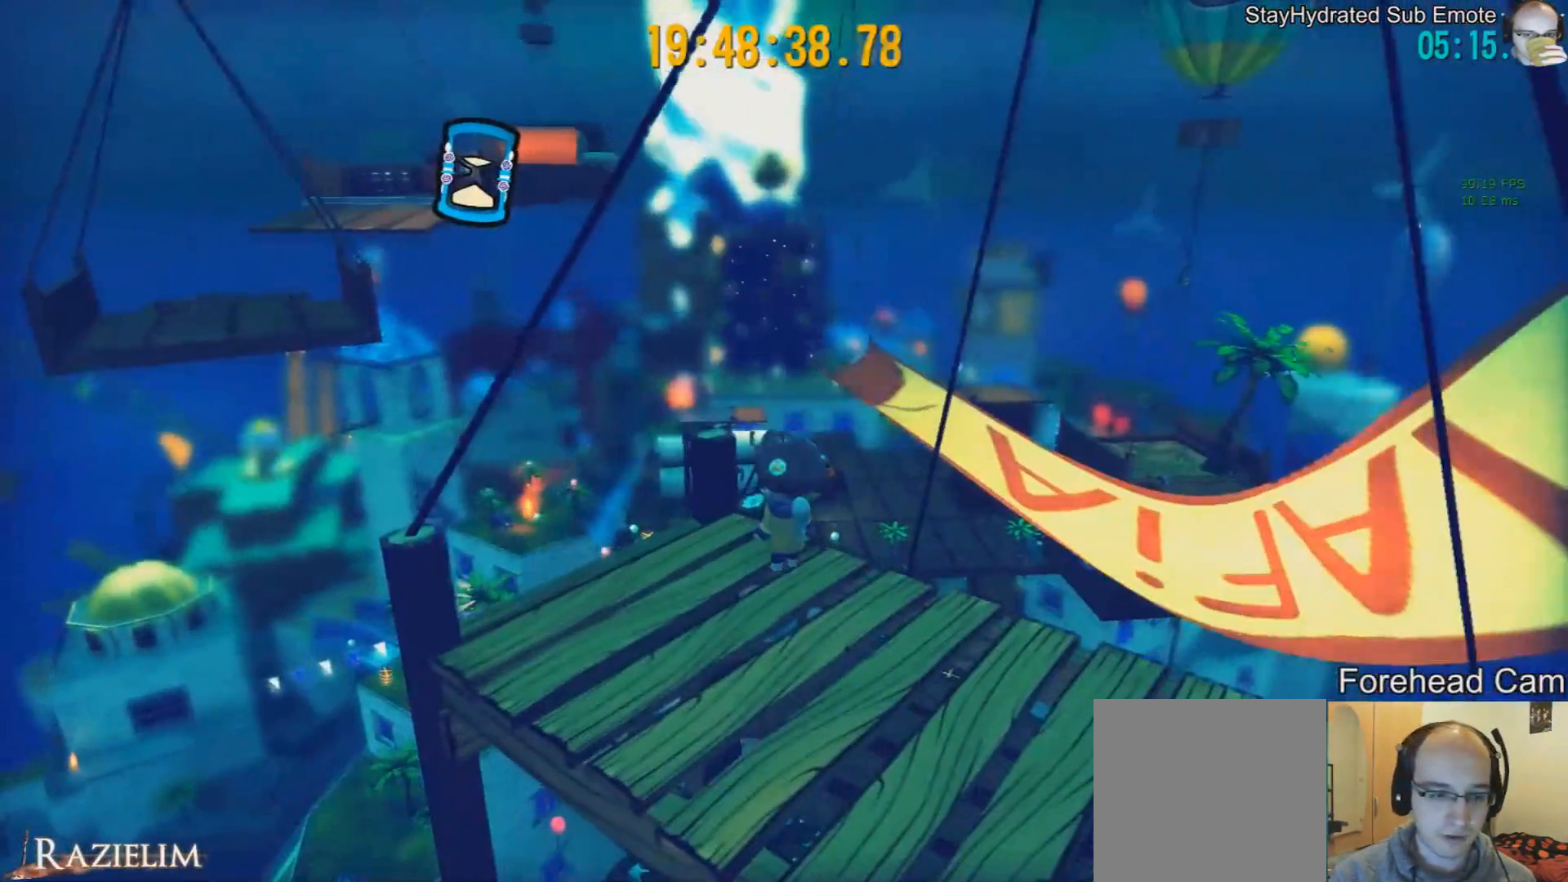
{"buttons": [], "left_stick": "center", "right_stick": "center", "events": [[333, "right_stick", "right"], [500, "right_stick", "center"]]}
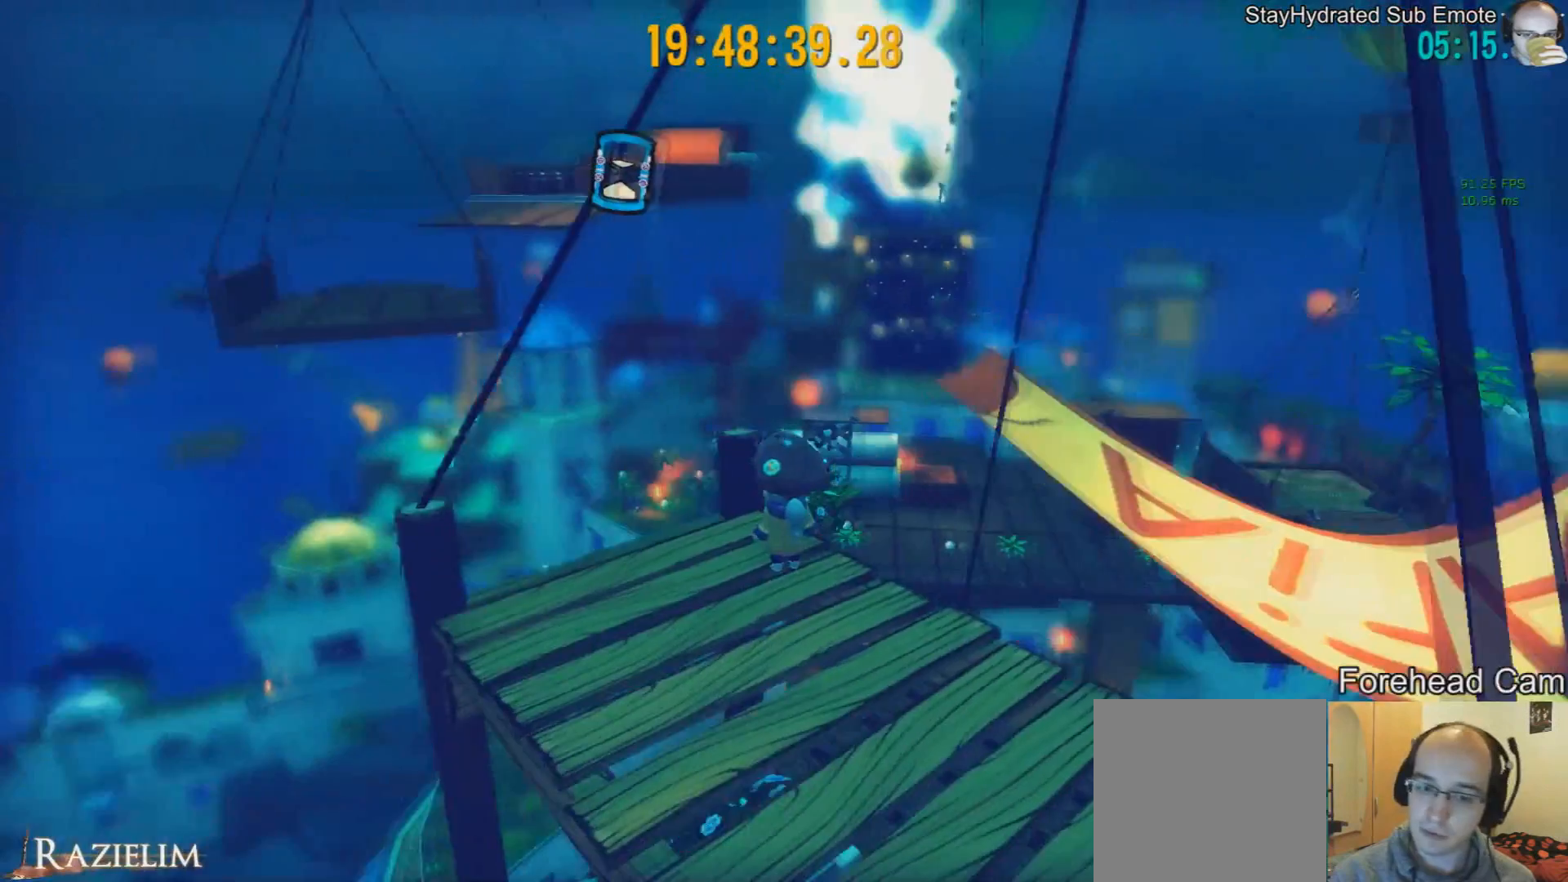
{"buttons": [], "left_stick": "up-left", "right_stick": "center", "events": [[83, "right_stick", "right"], [292, "right_stick", "center"], [501, "left_stick", "up-left"]]}
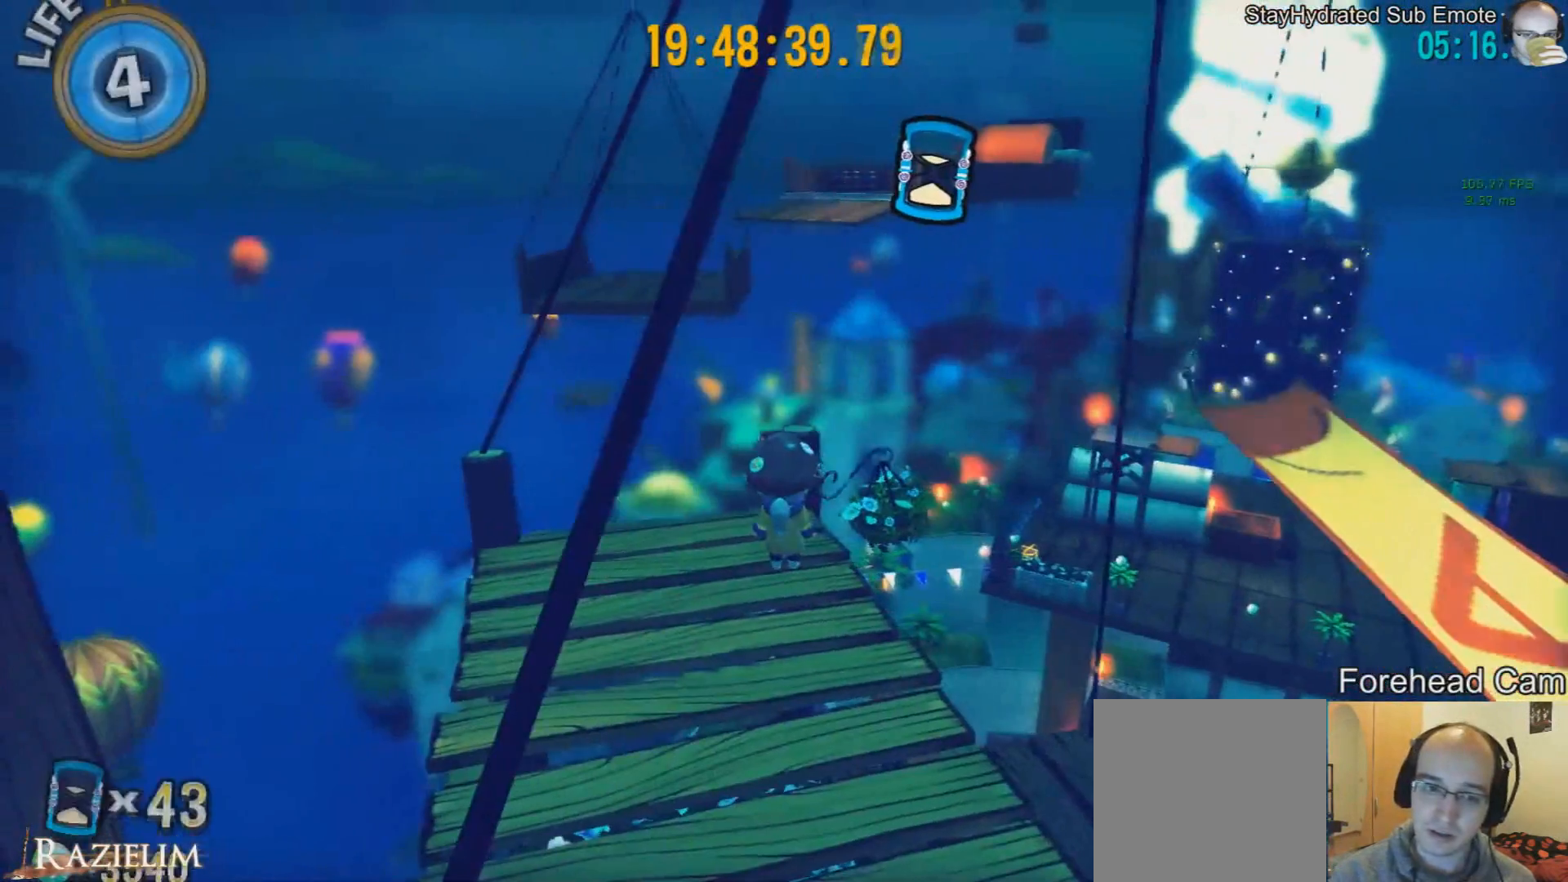
{"buttons": [], "left_stick": "center", "right_stick": "center", "events": [[166, "left_stick", "center"], [250, "right_stick", "left"], [417, "right_stick", "center"]]}
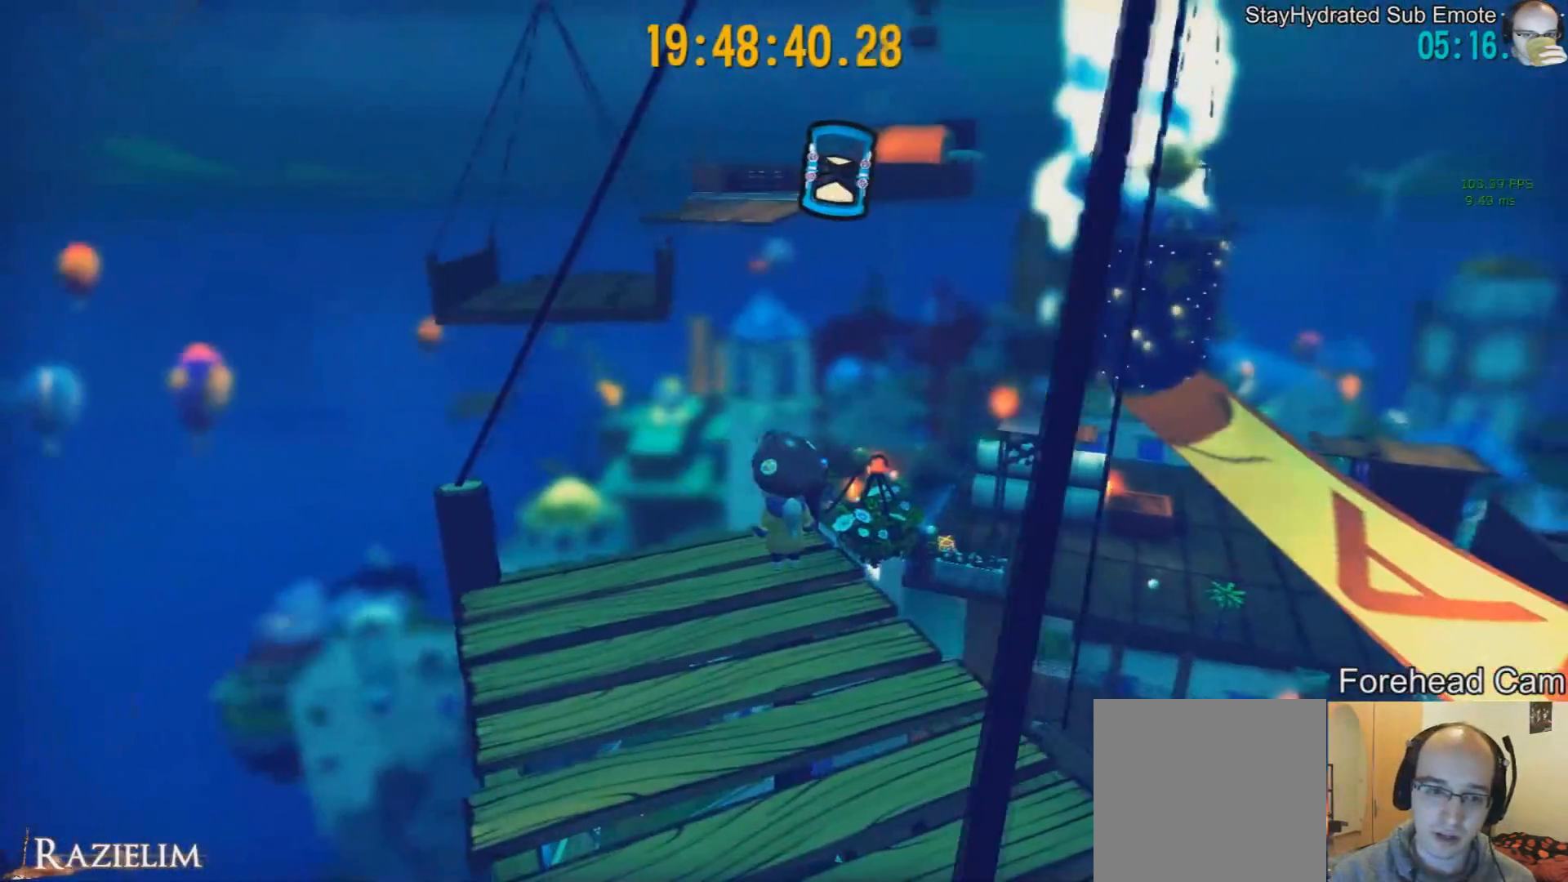
{"buttons": [], "left_stick": "center", "right_stick": "center", "events": [[83, "right_stick", "left"], [209, "right_stick", "center"]]}
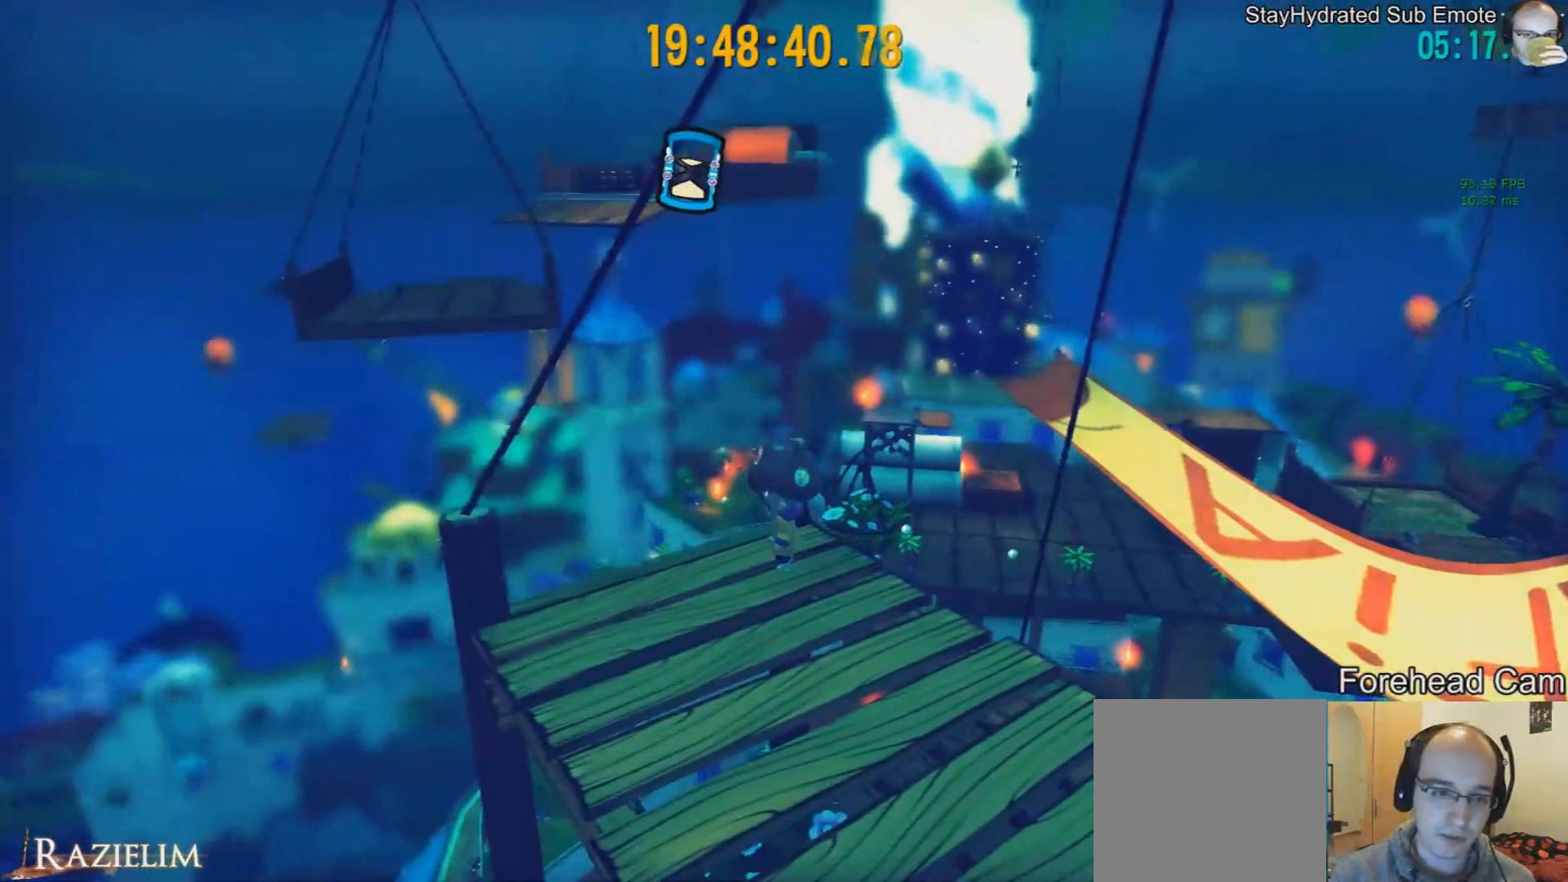
{"buttons": [], "left_stick": "center", "right_stick": "center", "events": []}
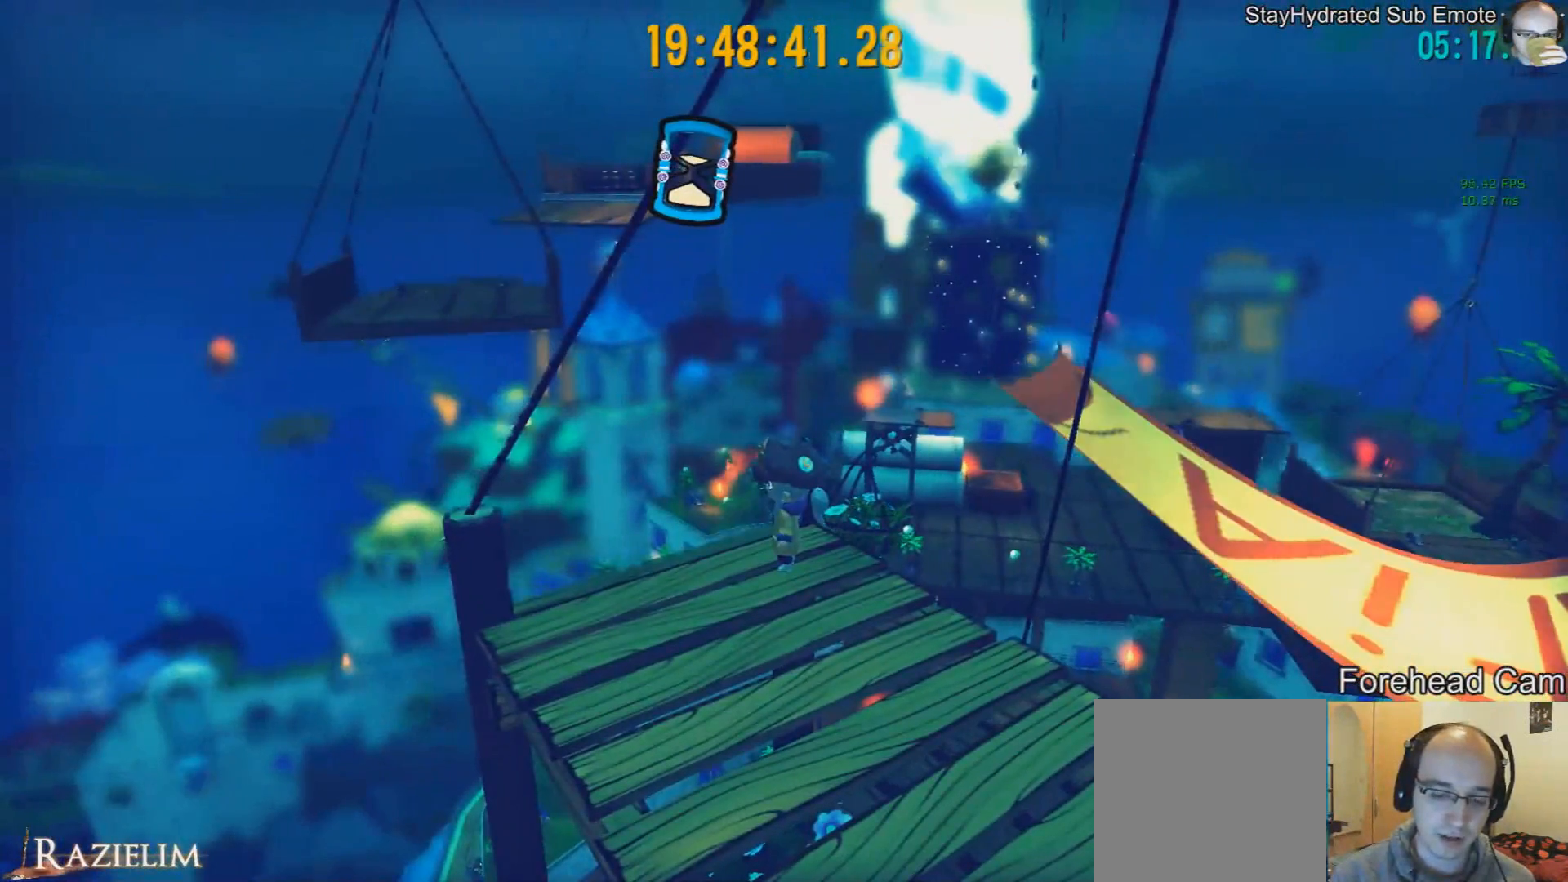
{"buttons": [], "left_stick": "center", "right_stick": "center", "events": [[83, "right_stick", "right"], [375, "right_stick", "center"]]}
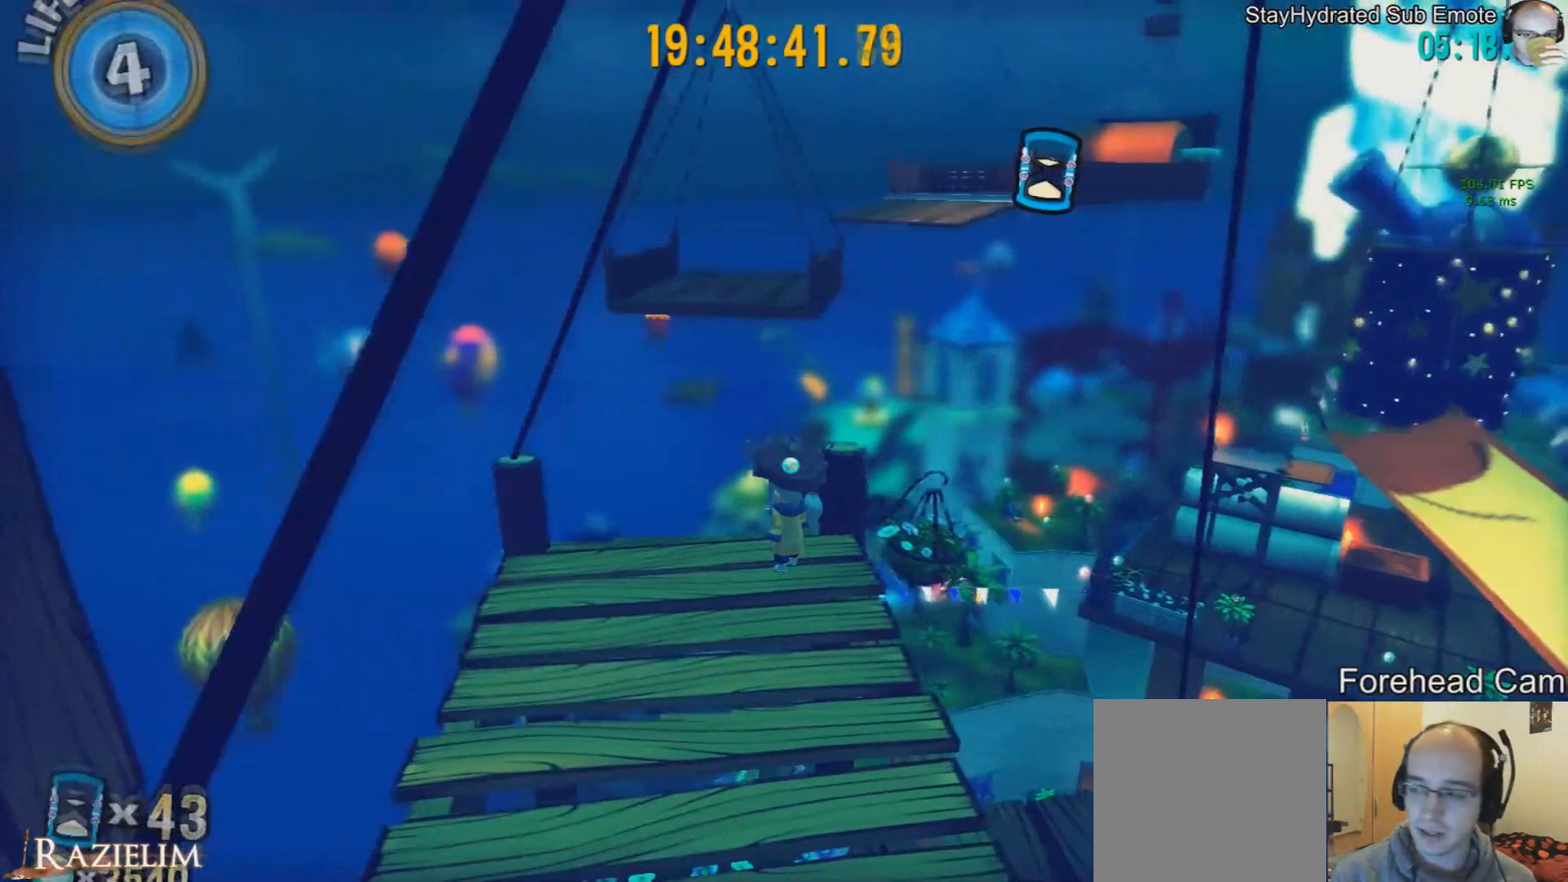
{"buttons": [], "left_stick": "center", "right_stick": "center", "events": []}
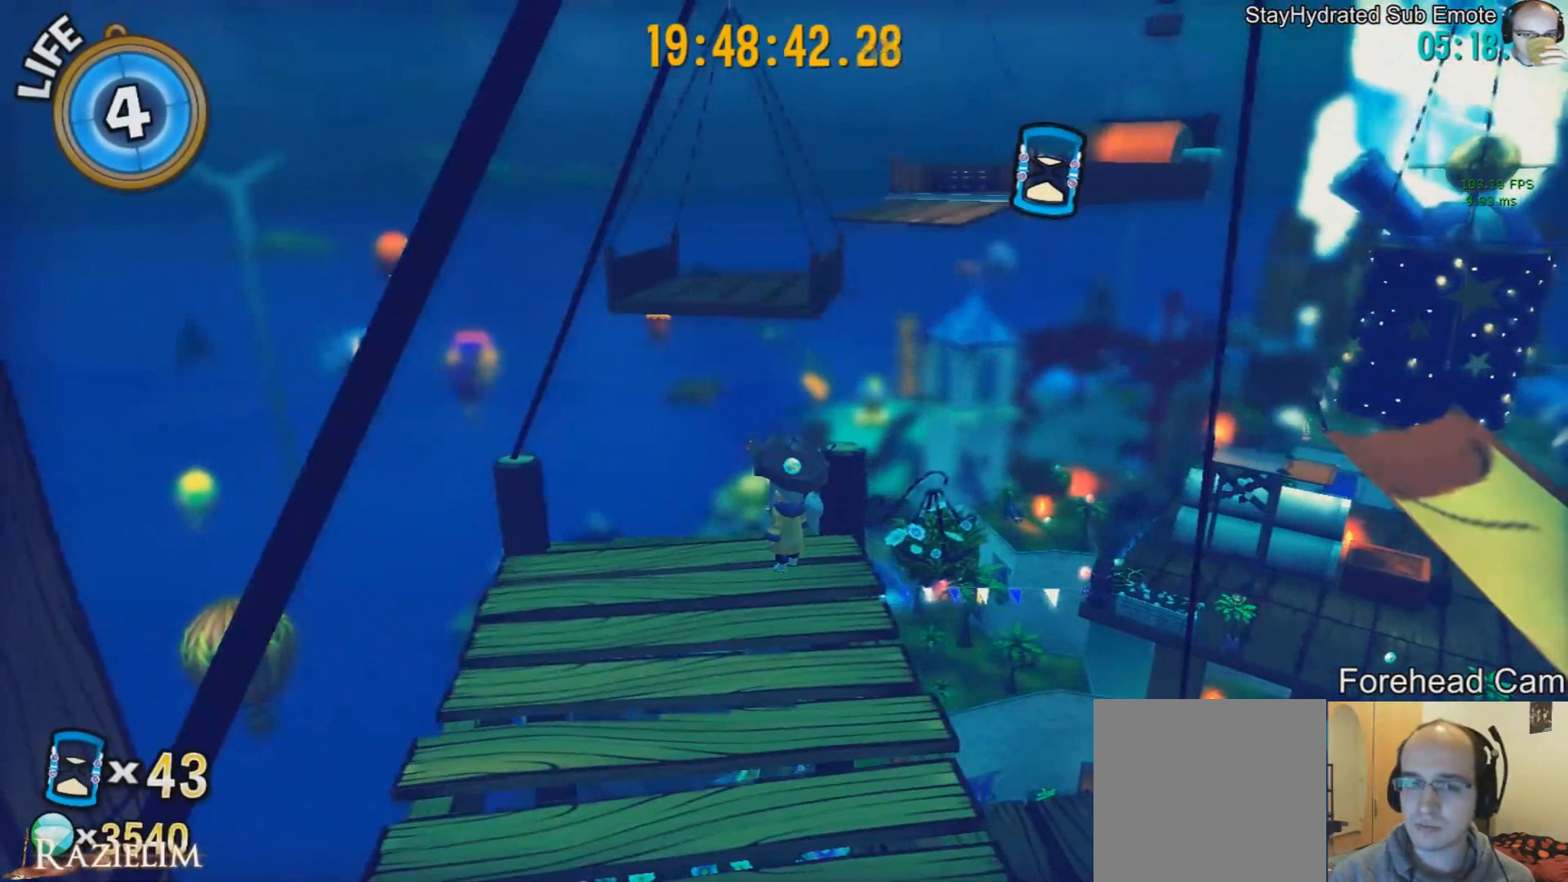
{"buttons": [], "left_stick": "center", "right_stick": "center", "events": []}
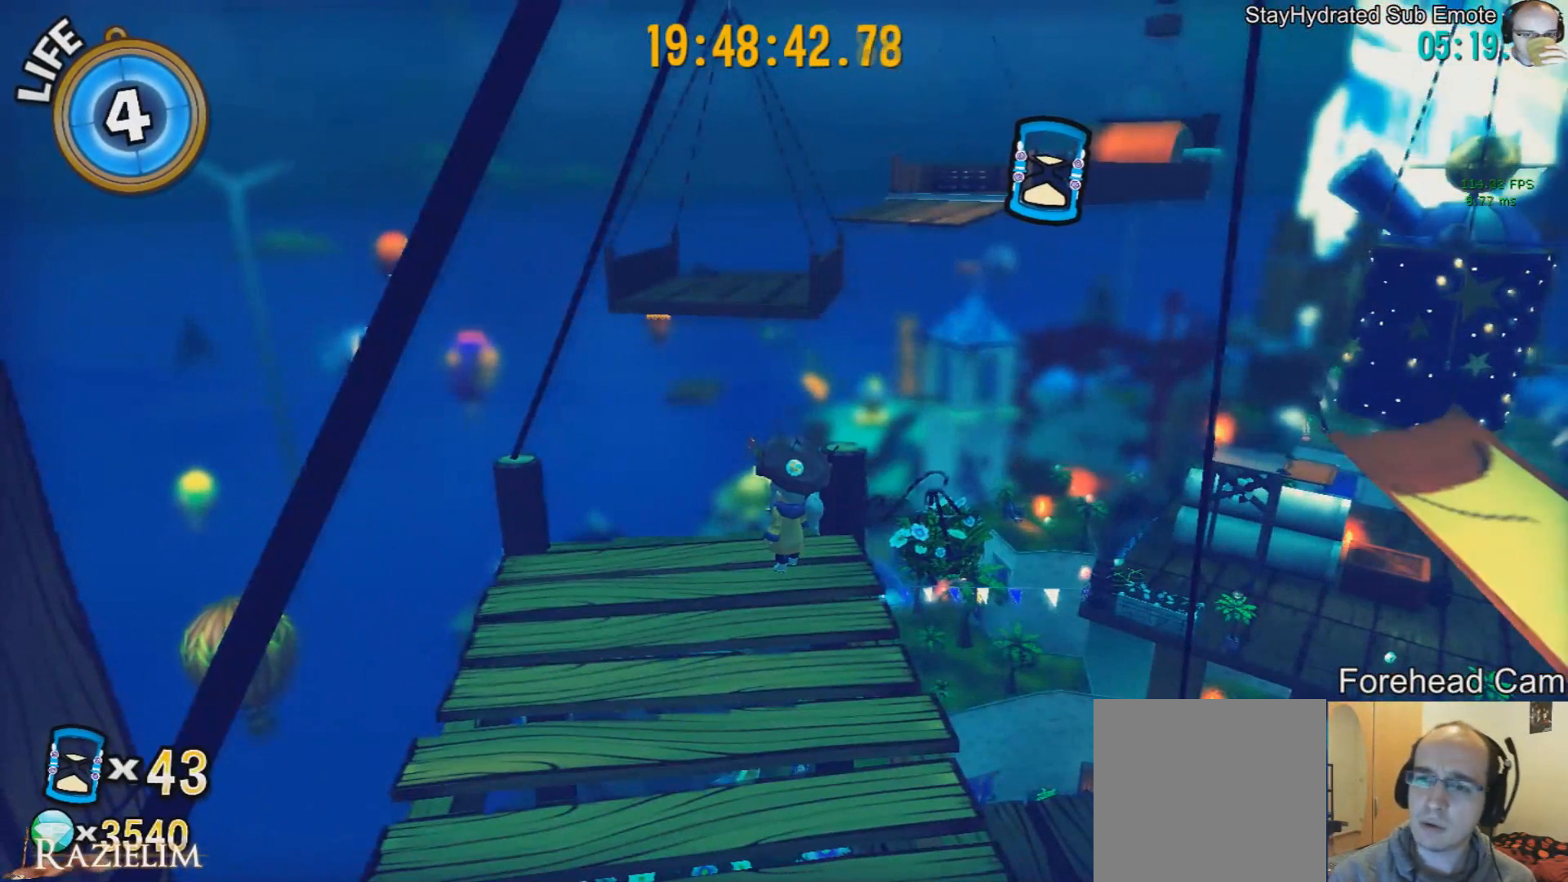
{"buttons": [], "left_stick": "center", "right_stick": "center", "events": []}
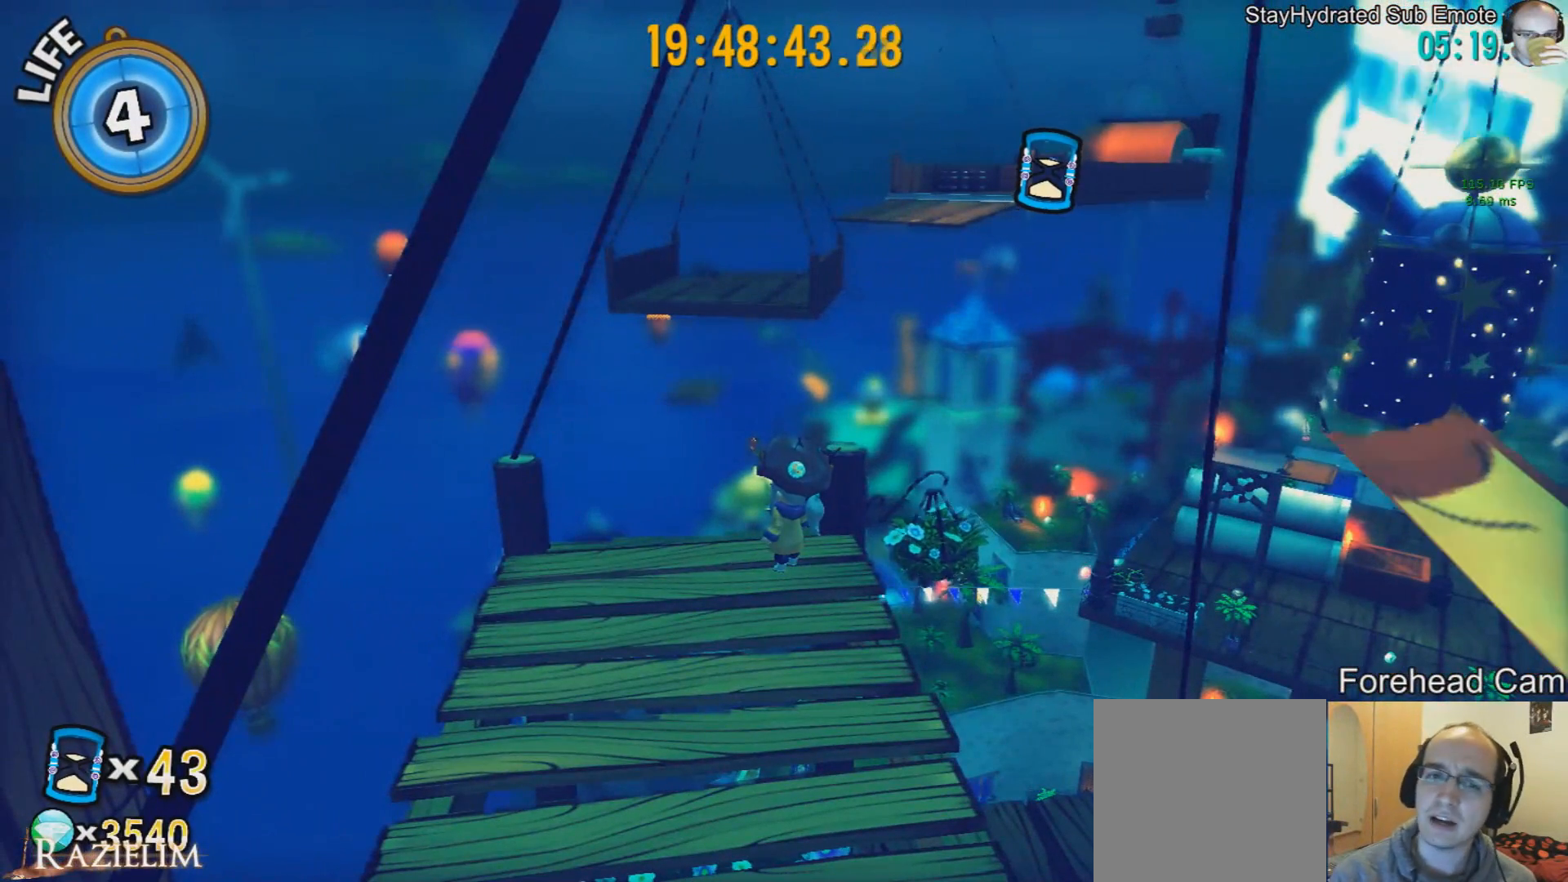
{"buttons": [], "left_stick": "center", "right_stick": "center", "events": []}
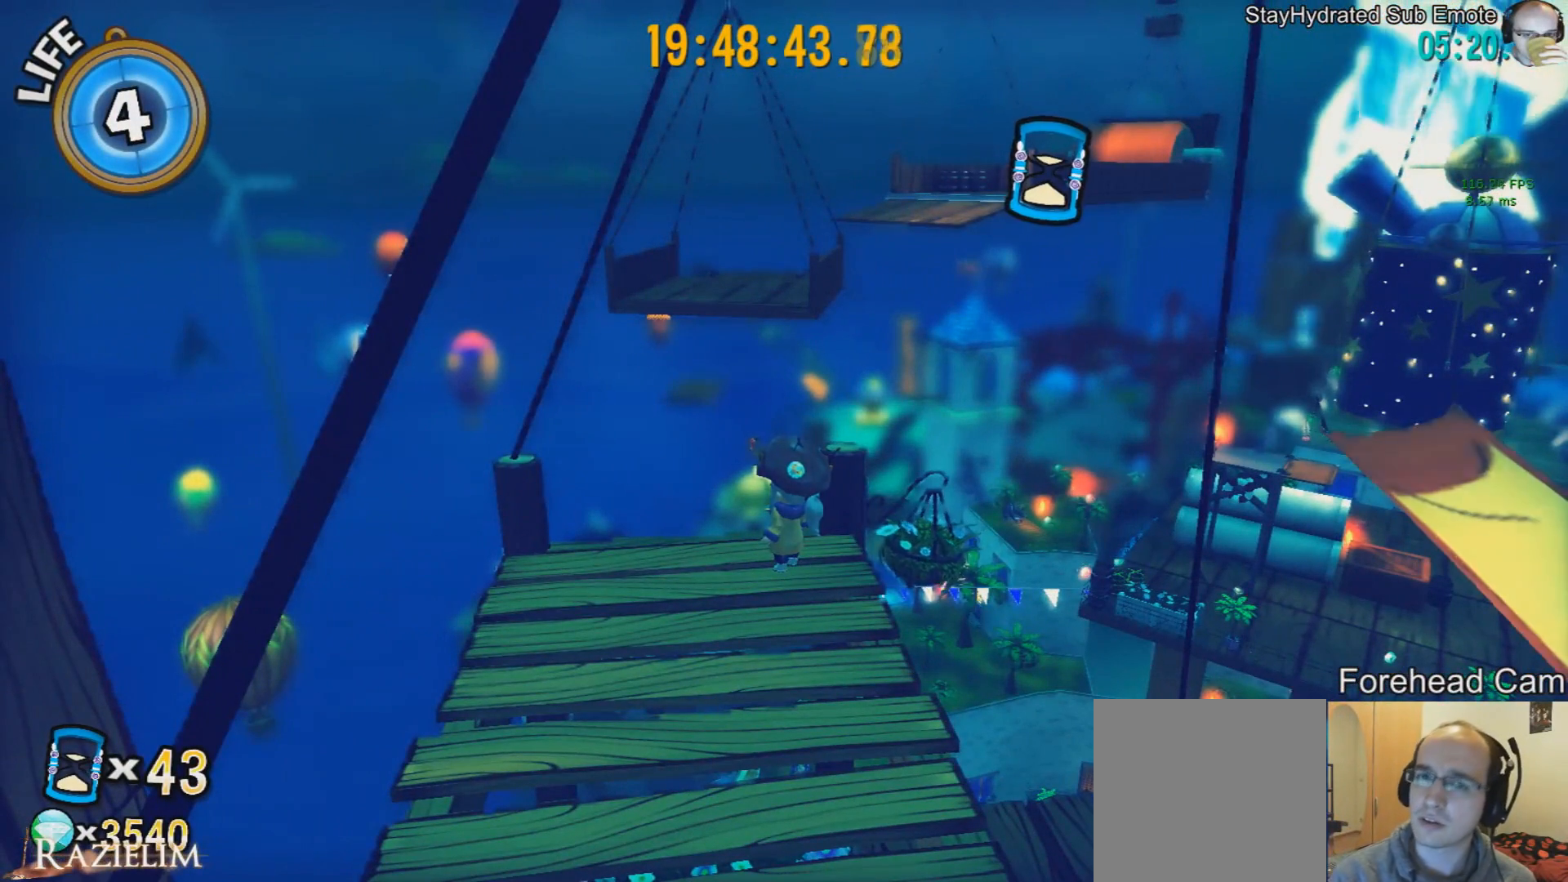
{"buttons": [], "left_stick": "center", "right_stick": "center", "events": []}
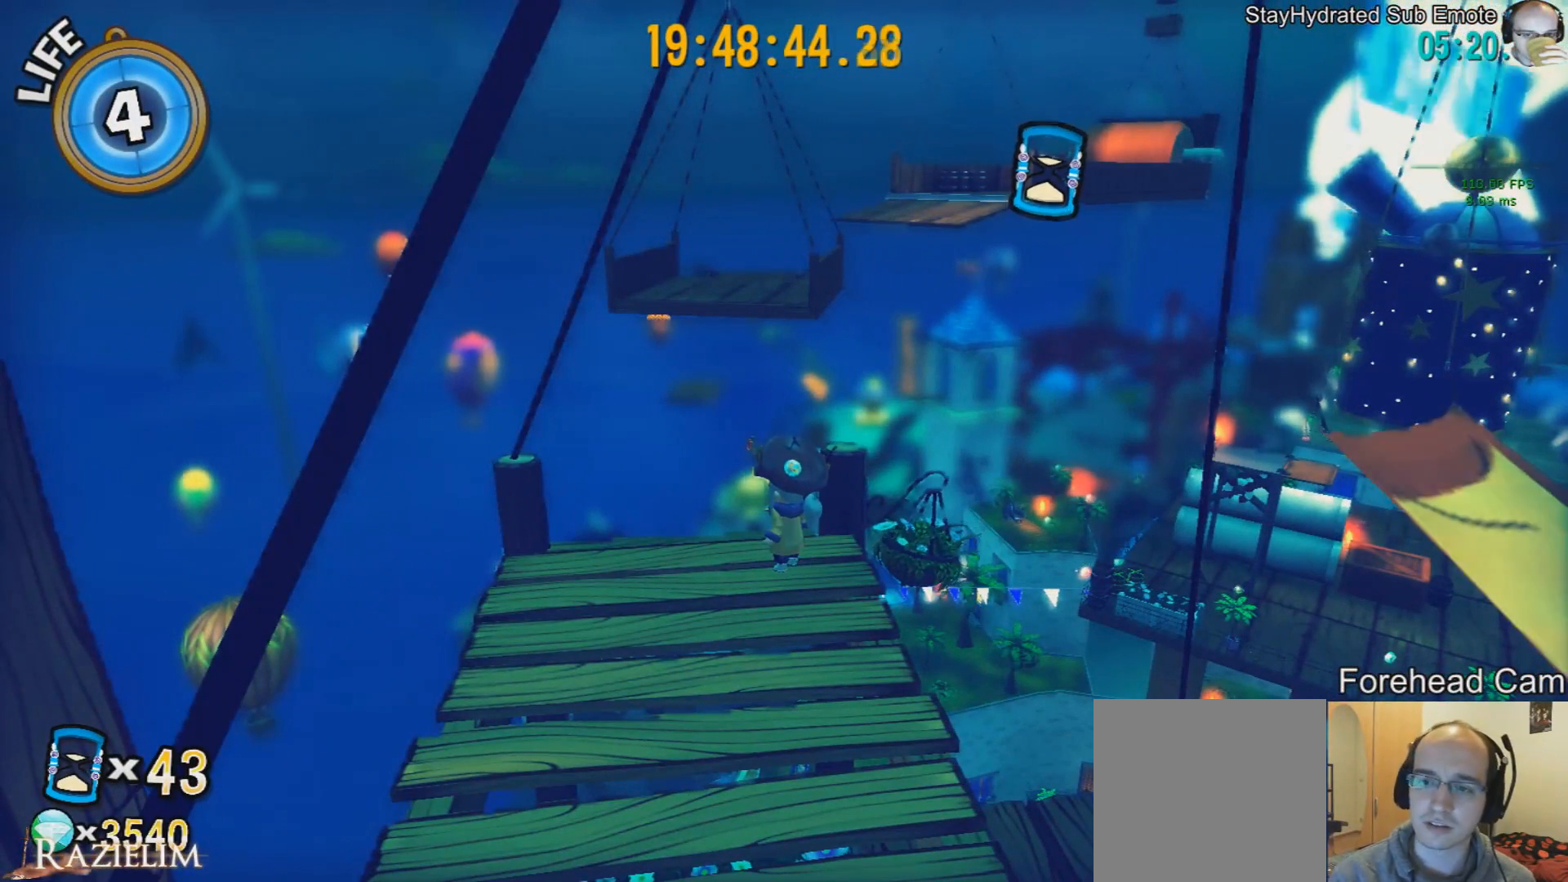
{"buttons": [], "left_stick": "center", "right_stick": "center", "events": []}
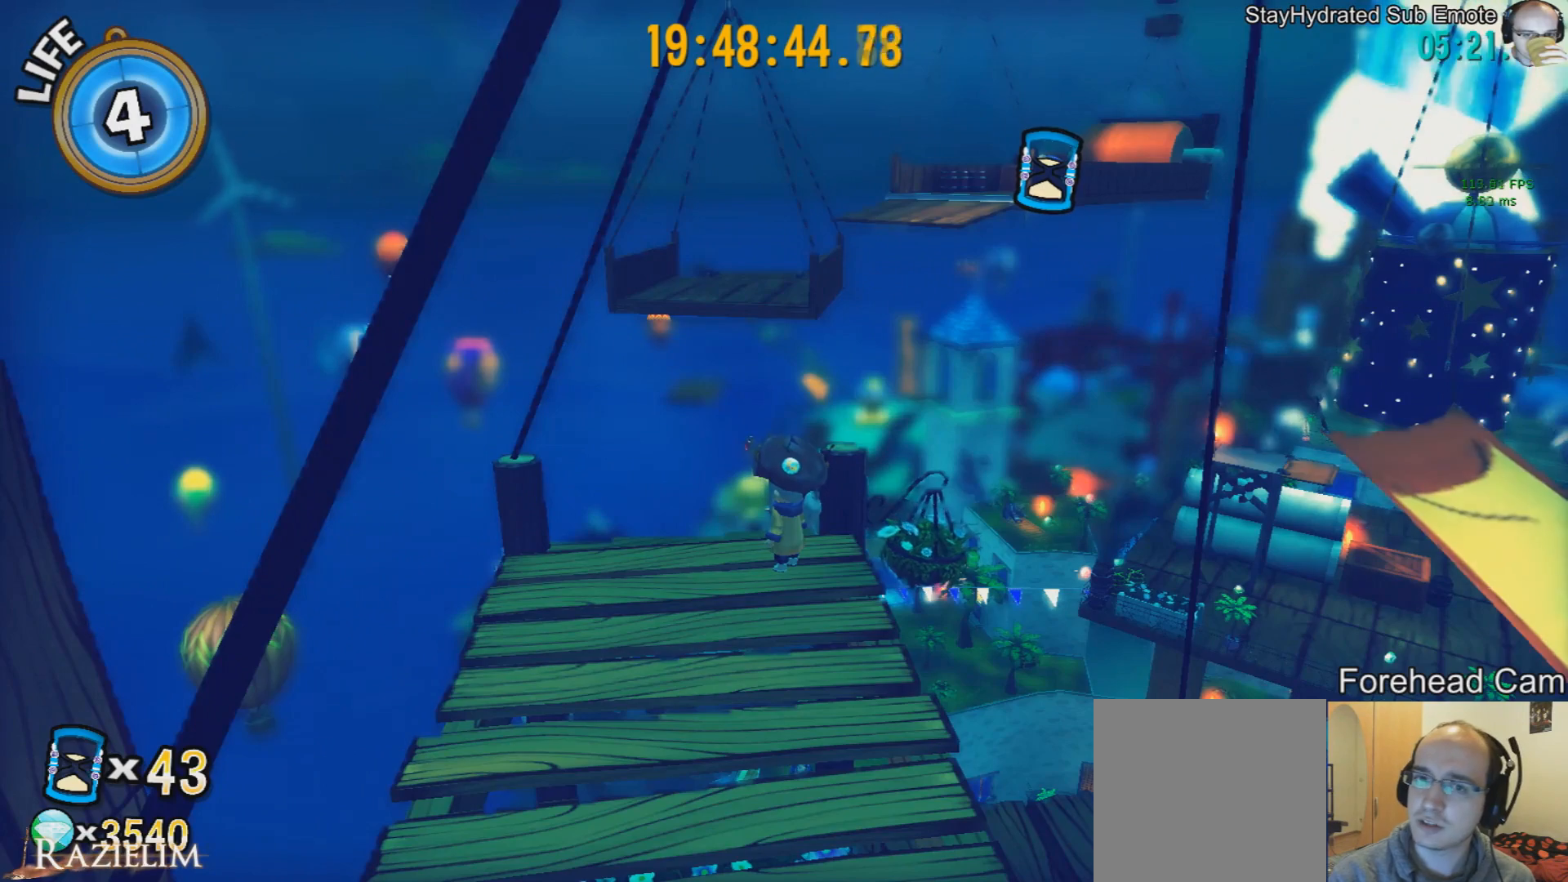
{"buttons": [], "left_stick": "center", "right_stick": "center", "events": []}
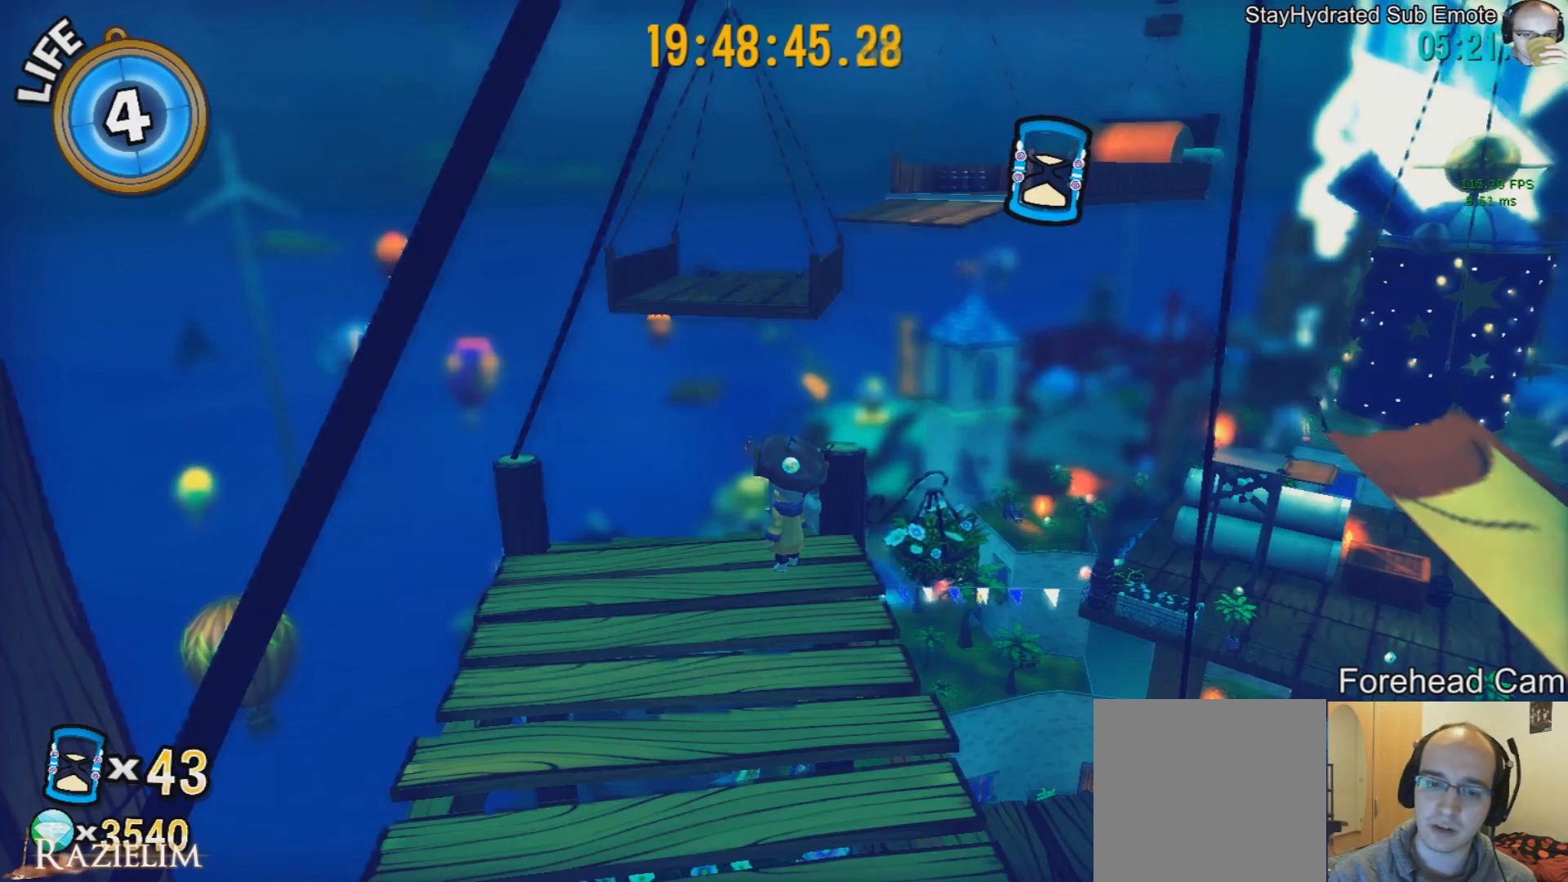
{"buttons": [], "left_stick": "center", "right_stick": "left", "events": [[459, "right_stick", "left"]]}
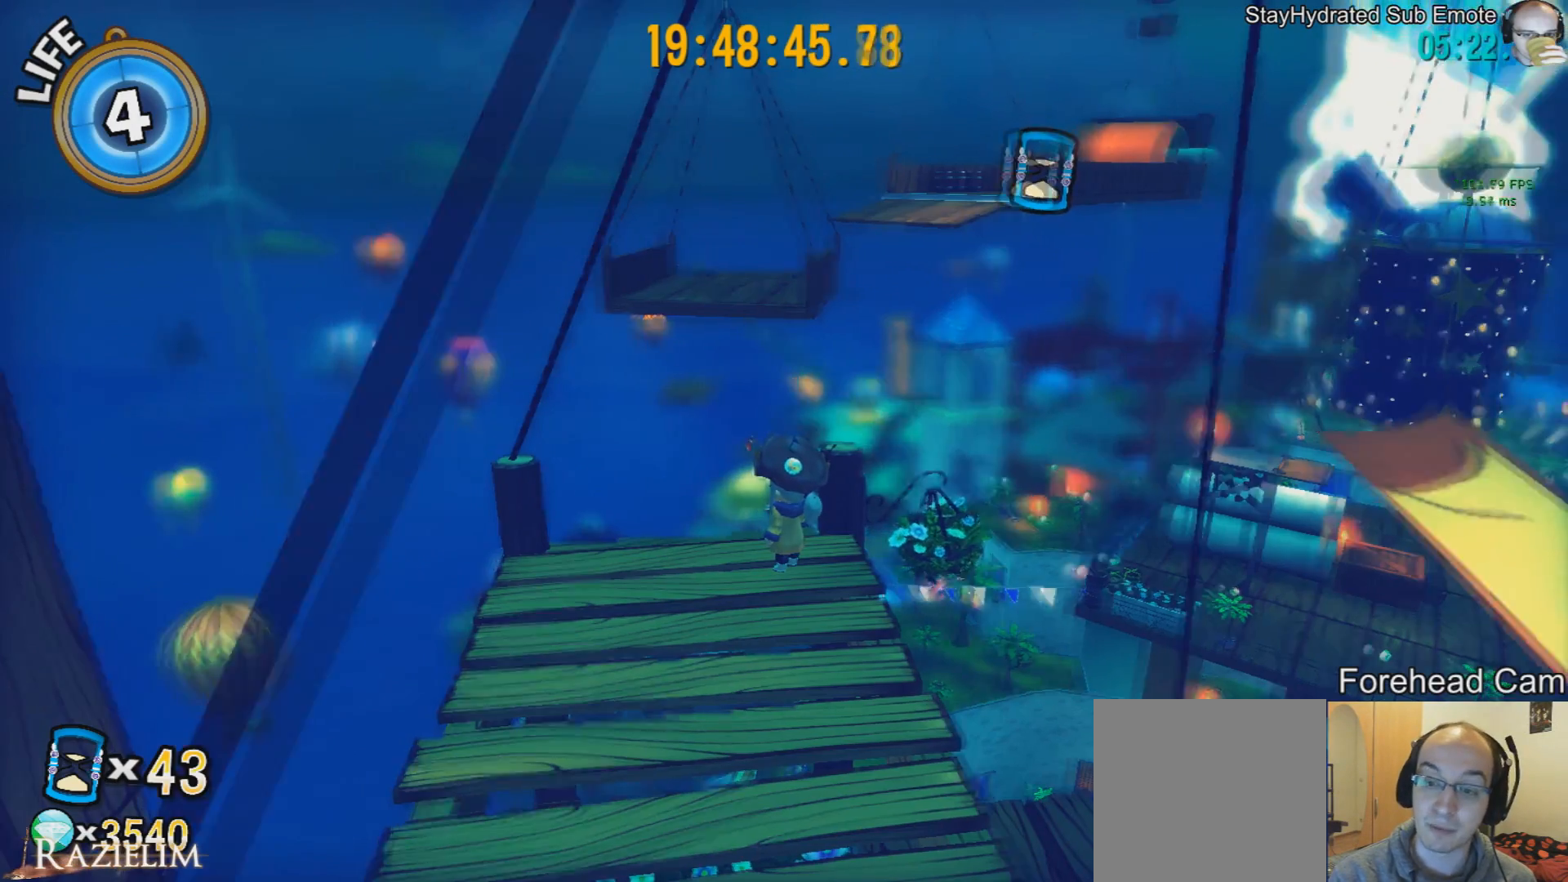
{"buttons": [], "left_stick": "center", "right_stick": "center", "events": [[292, "right_stick", "center"]]}
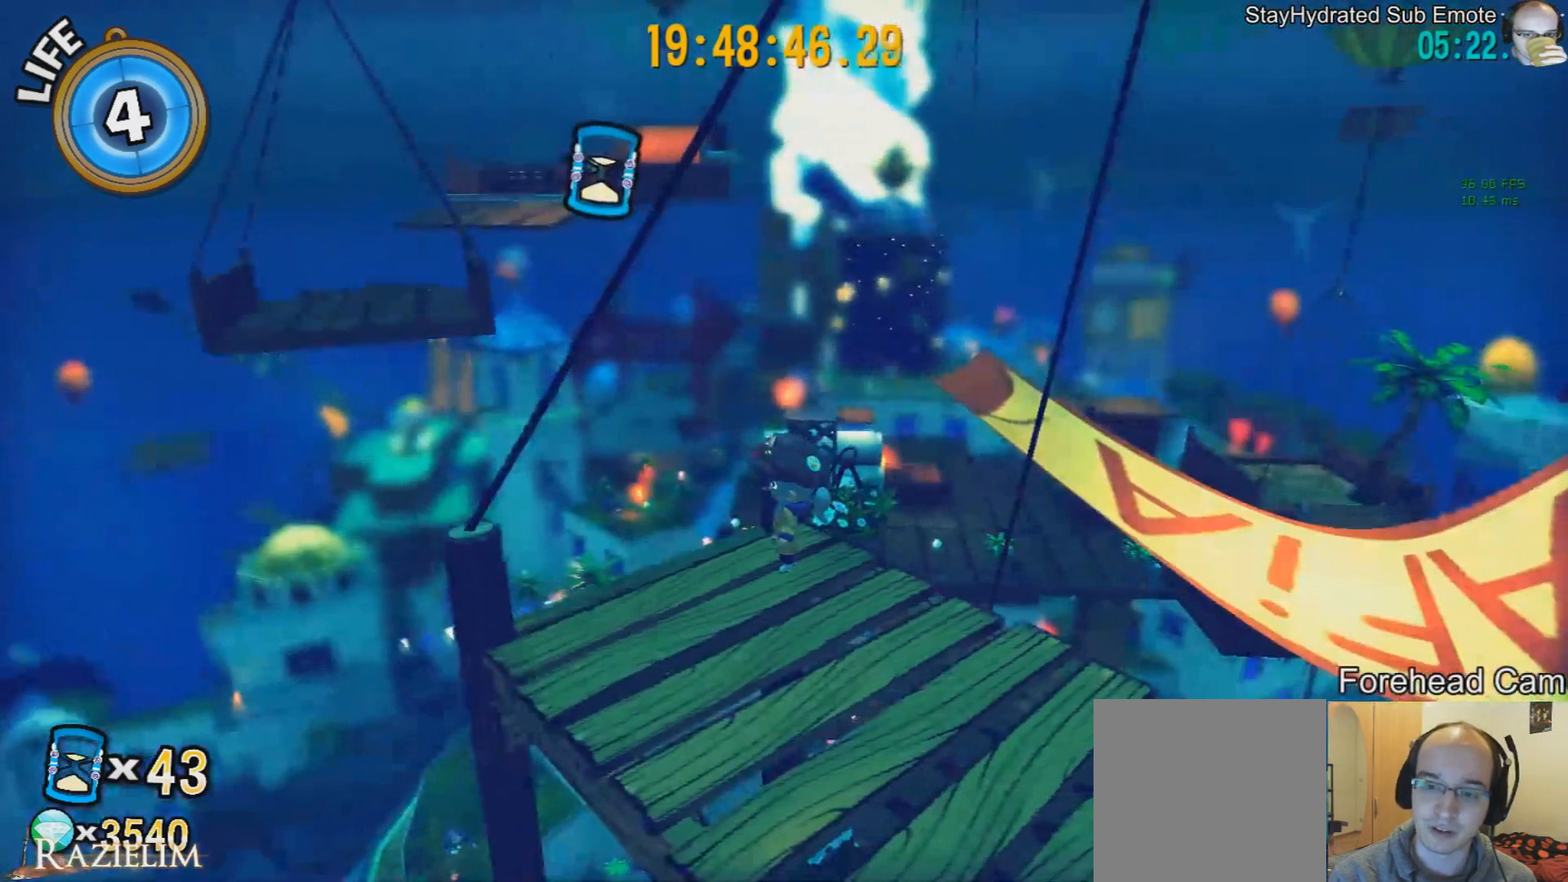
{"buttons": [], "left_stick": "center", "right_stick": "center", "events": []}
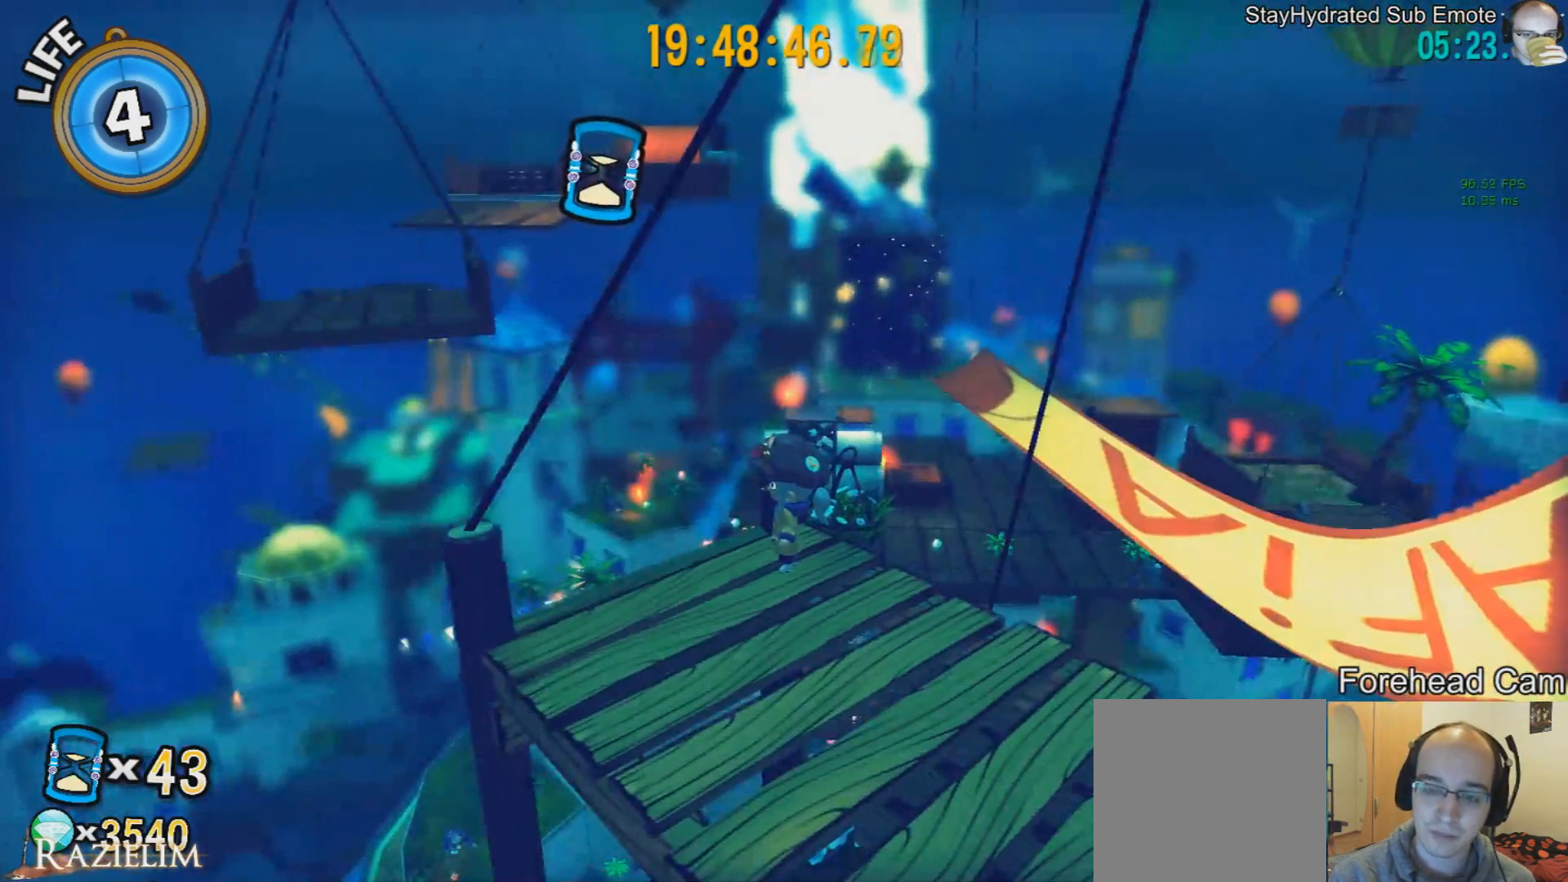
{"buttons": [], "left_stick": "down", "right_stick": "center", "events": [[250, "right_stick", "right"], [291, "left_stick", "down"], [458, "right_stick", "center"]]}
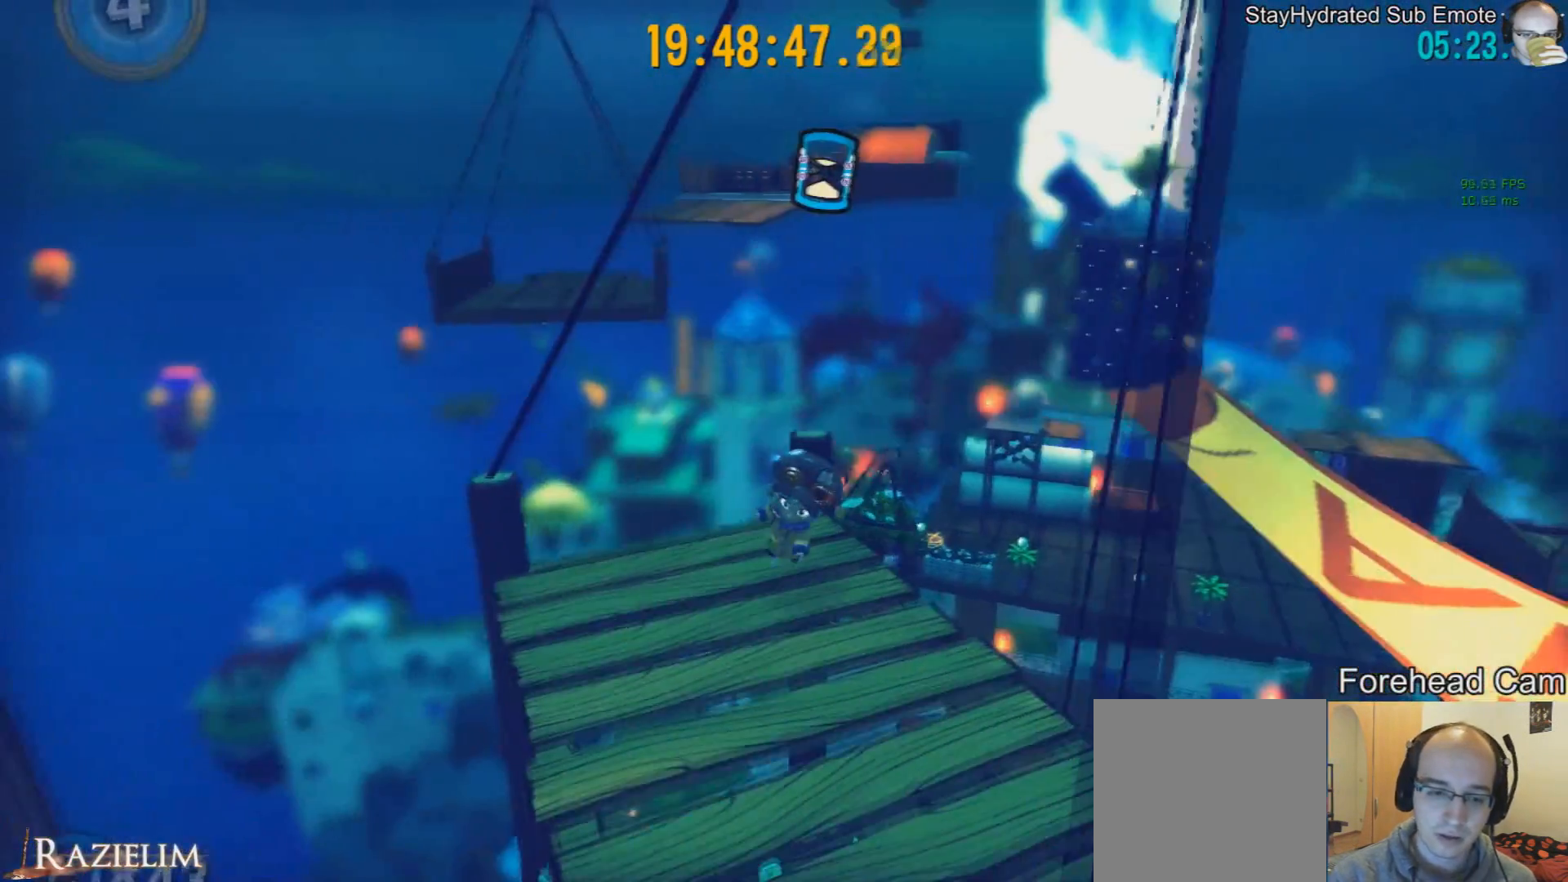
{"buttons": [], "left_stick": "center", "right_stick": "center", "events": [[167, "right_stick", "right"], [334, "left_stick", "center"], [334, "right_stick", "center"]]}
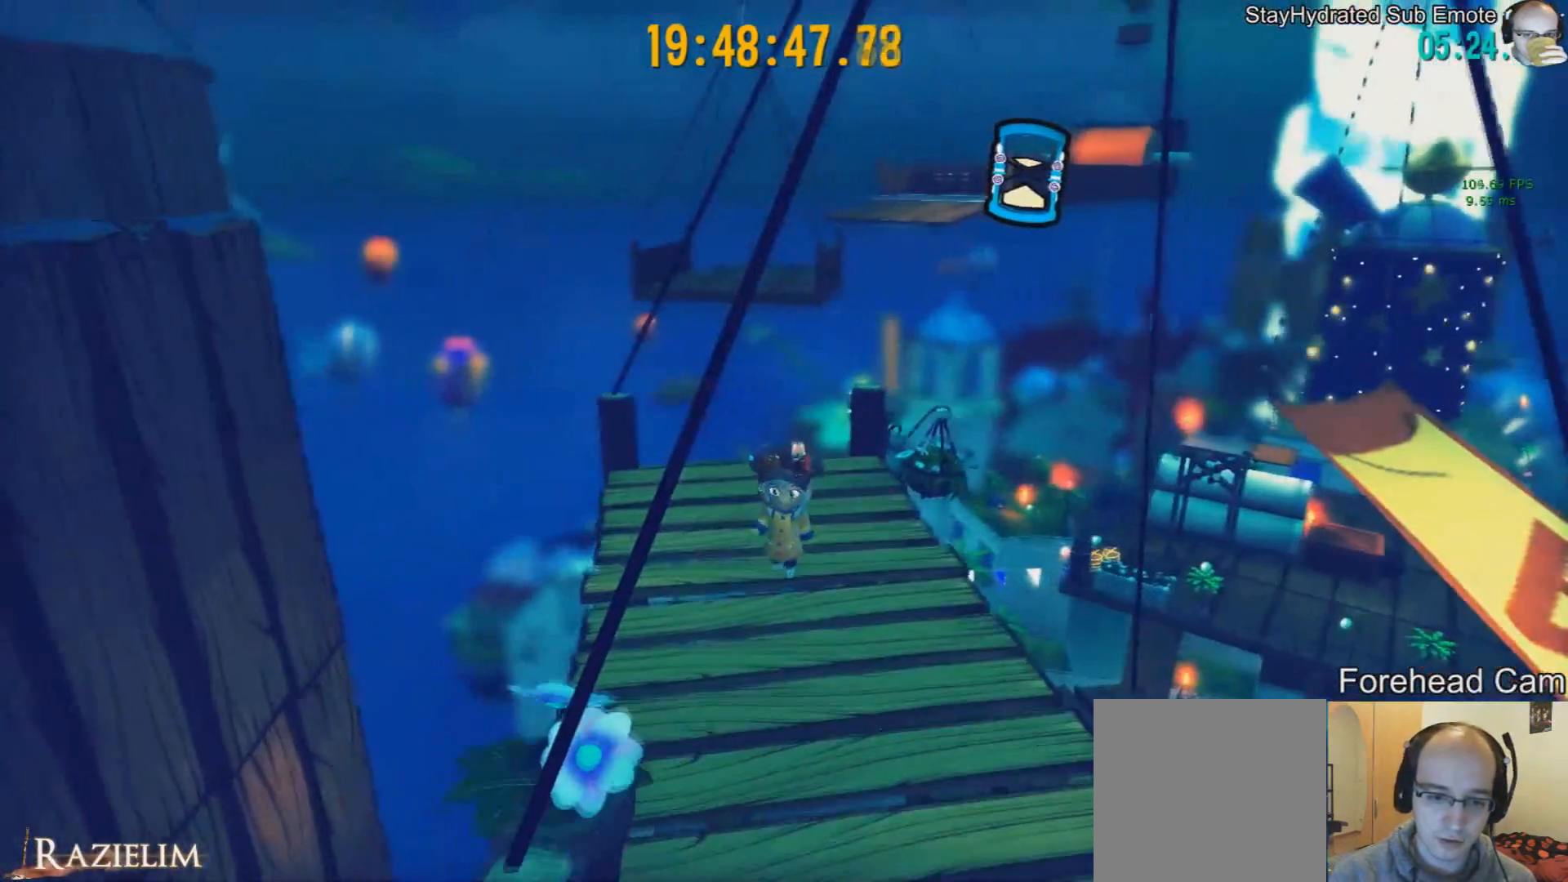
{"buttons": ["L2"], "left_stick": "up", "right_stick": "center", "events": [[125, "left_stick", "up-right"], [208, "left_stick", "up"], [292, "L2", "down"]]}
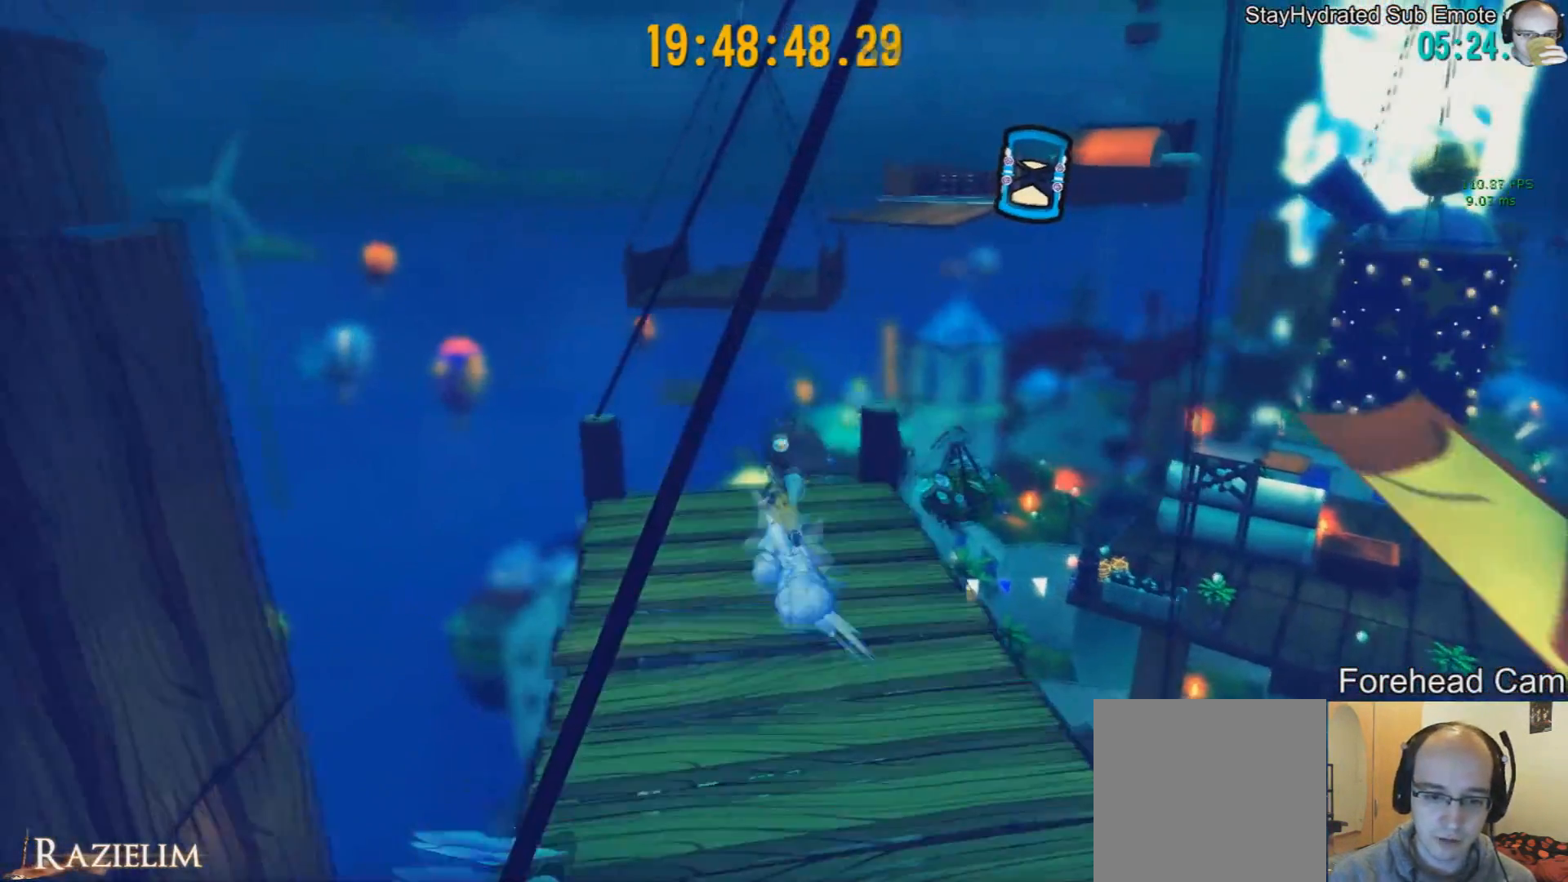
{"buttons": ["A", "L2"], "left_stick": "up", "right_stick": "center", "events": [[250, "A", "down"]]}
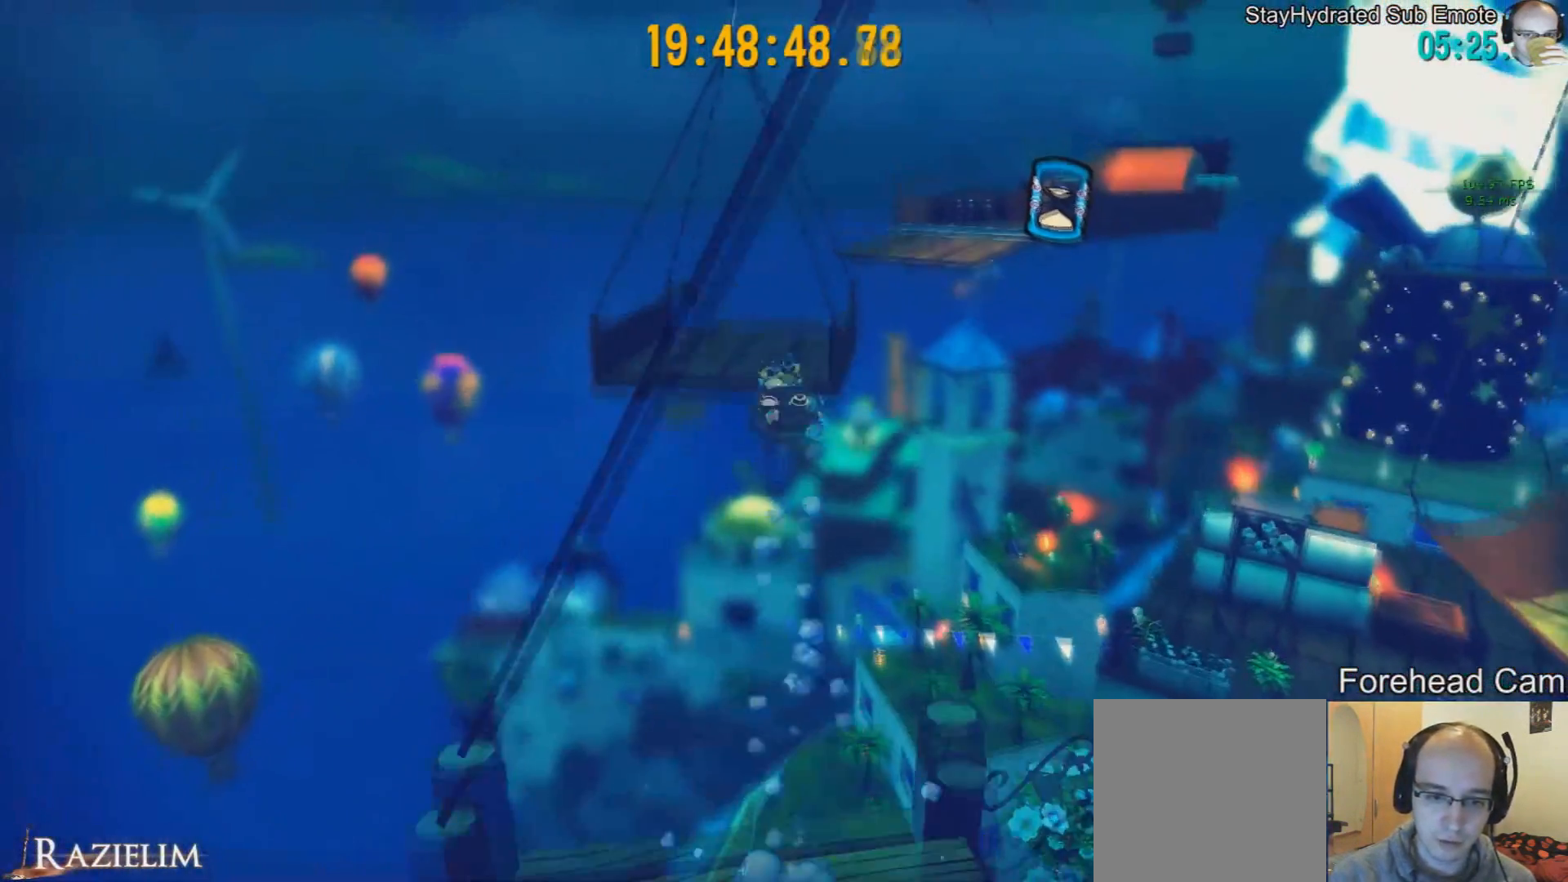
{"buttons": ["L2", "R2"], "left_stick": "up", "right_stick": "center", "events": [[250, "A", "up"], [458, "R2", "down"]]}
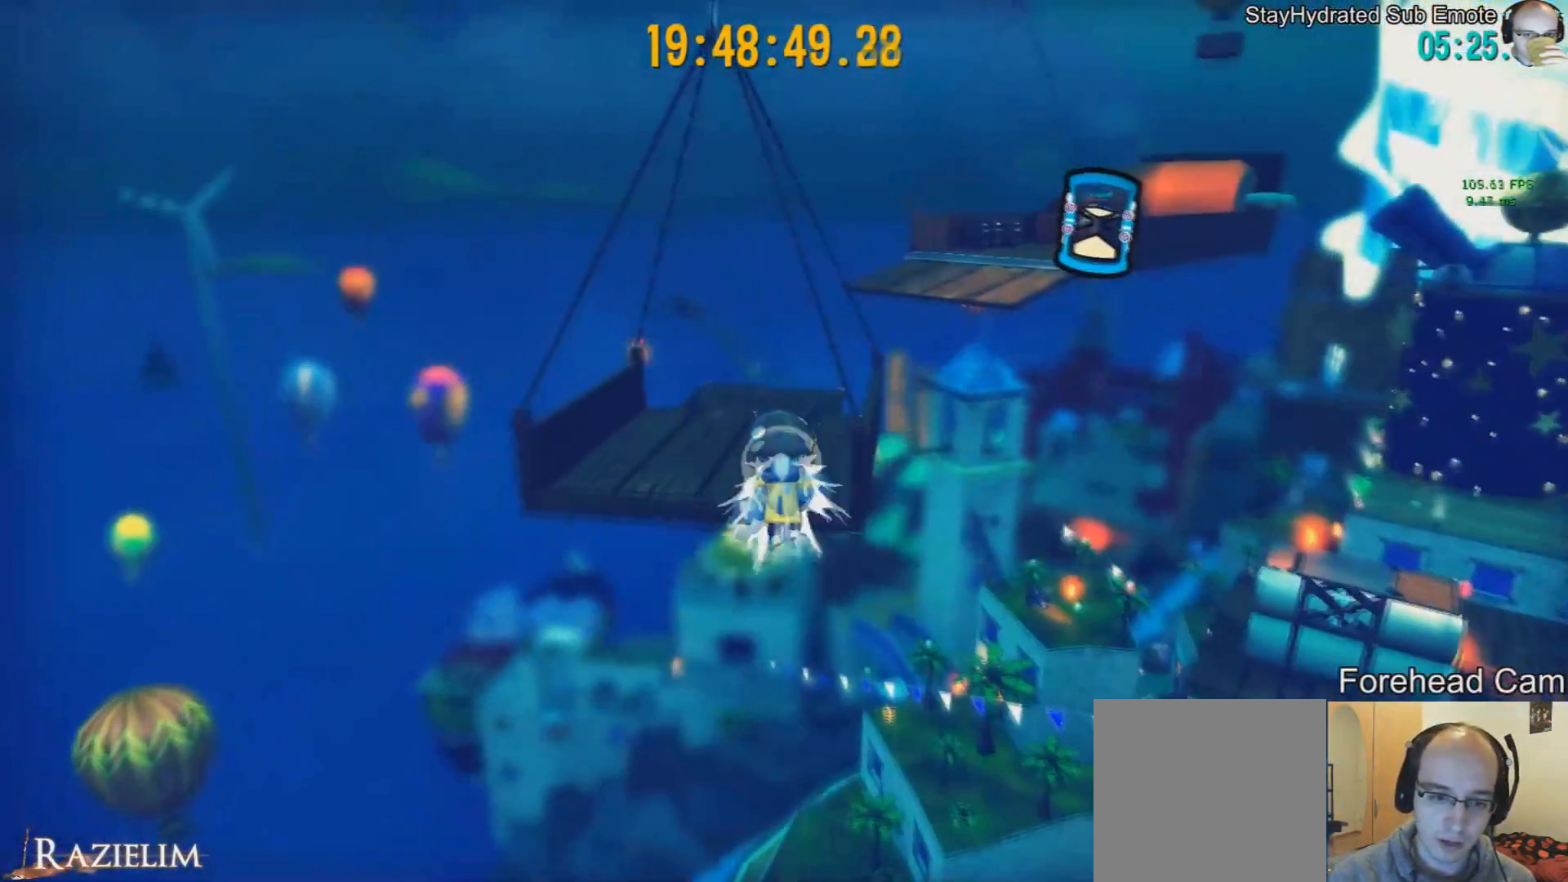
{"buttons": ["L2"], "left_stick": "up", "right_stick": "center", "events": [[125, "R2", "up"], [250, "R2", "down"], [417, "R2", "up"]]}
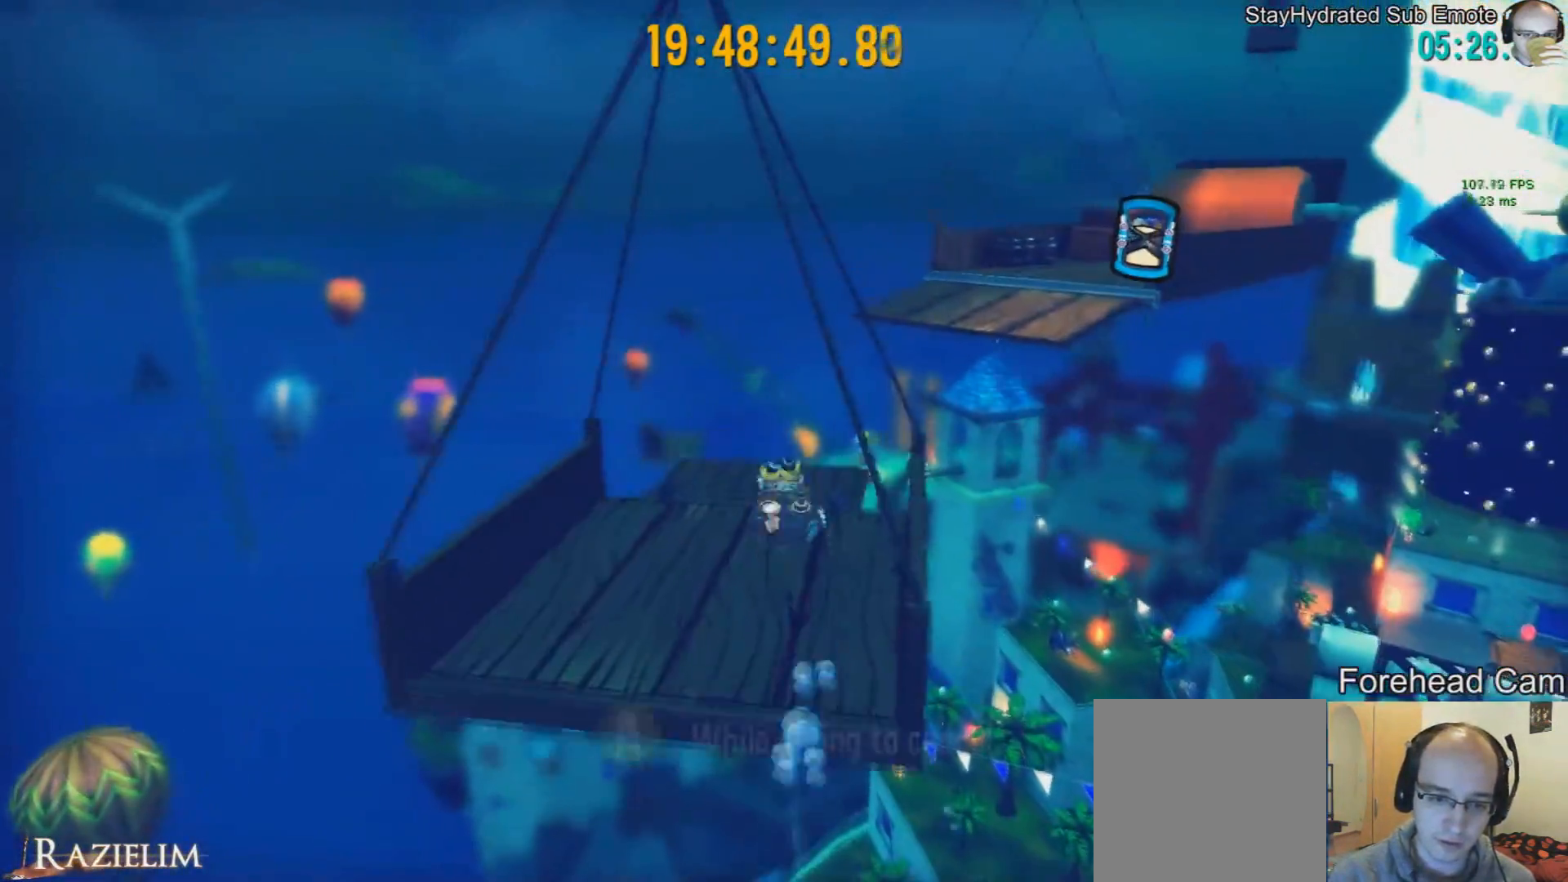
{"buttons": ["L2"], "left_stick": "up-left", "right_stick": "center", "events": [[41, "right_stick", "left"], [125, "left_stick", "up-left"], [333, "right_stick", "center"]]}